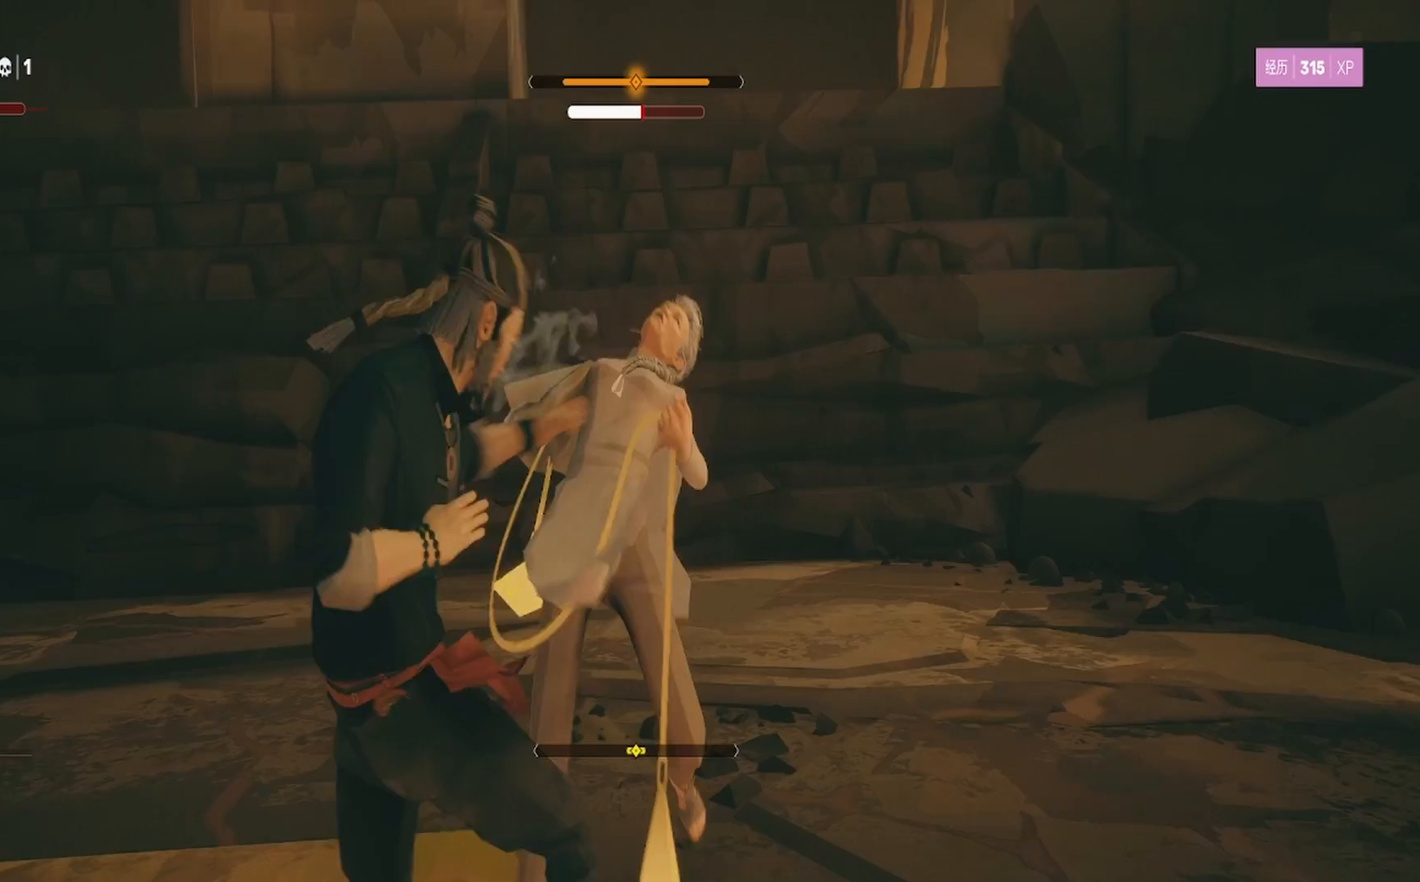
Gameplay with a controller (PlayStation layout); each line is a JSON object with the inputs held at the frame after it. "events" lists button and stick changes between this image and that frame as [ms after this image, input, new state], when the widget could be followed in between. Not read: R1.
{"buttons": [], "left_stick": "up-right", "right_stick": "center", "events": [[50, "TRIANGLE", "down"], [183, "TRIANGLE", "up"], [217, "TRIANGLE", "down"], [317, "TRIANGLE", "up"], [367, "TRIANGLE", "down"], [483, "TRIANGLE", "up"]]}
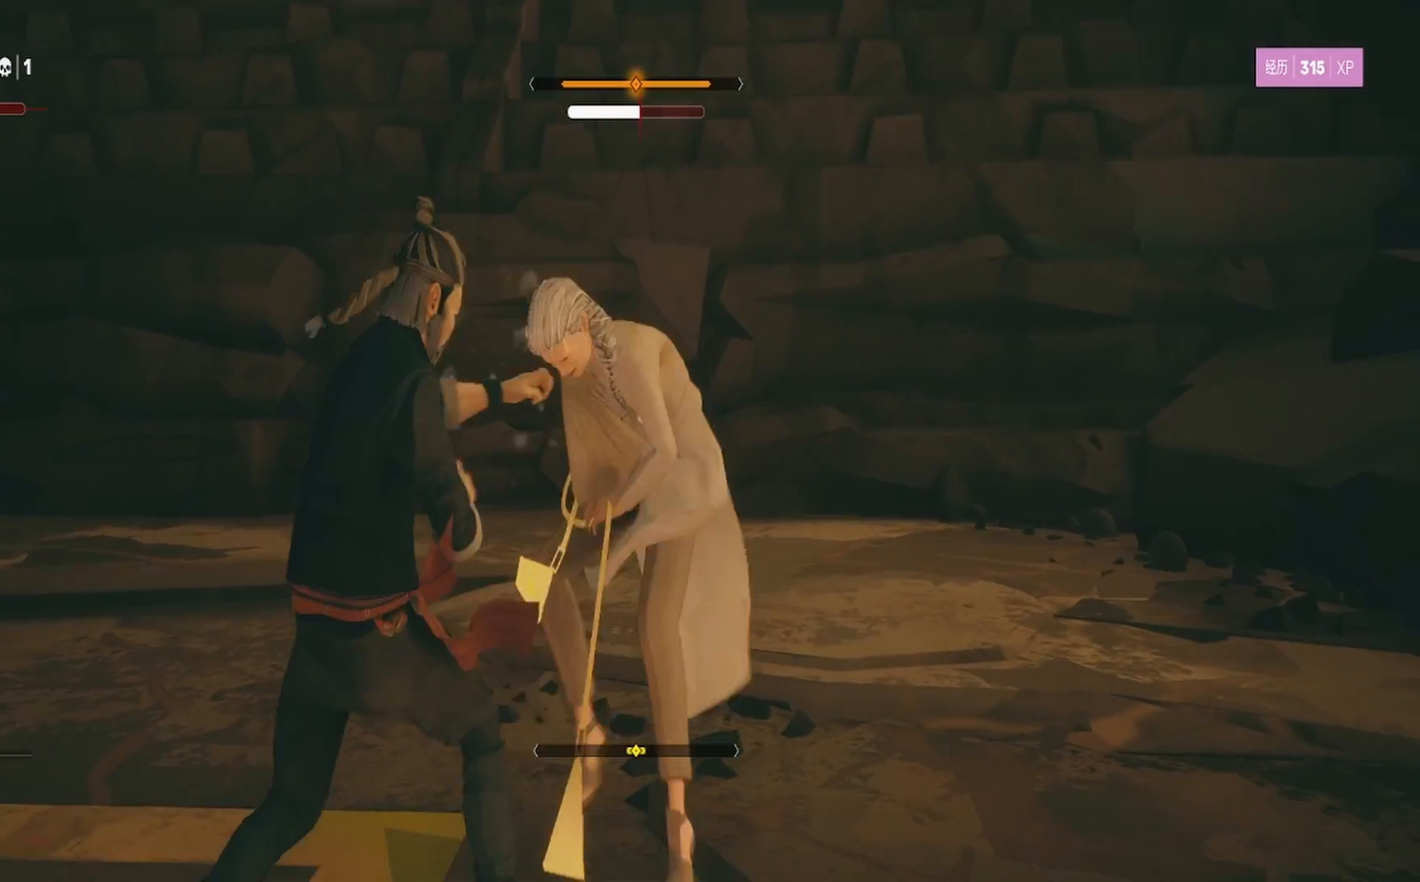
{"buttons": [], "left_stick": "up", "right_stick": "center", "events": [[33, "TRIANGLE", "down"], [150, "TRIANGLE", "up"], [250, "TRIANGLE", "down"], [250, "left_stick", "center"], [367, "TRIANGLE", "up"], [383, "left_stick", "up"]]}
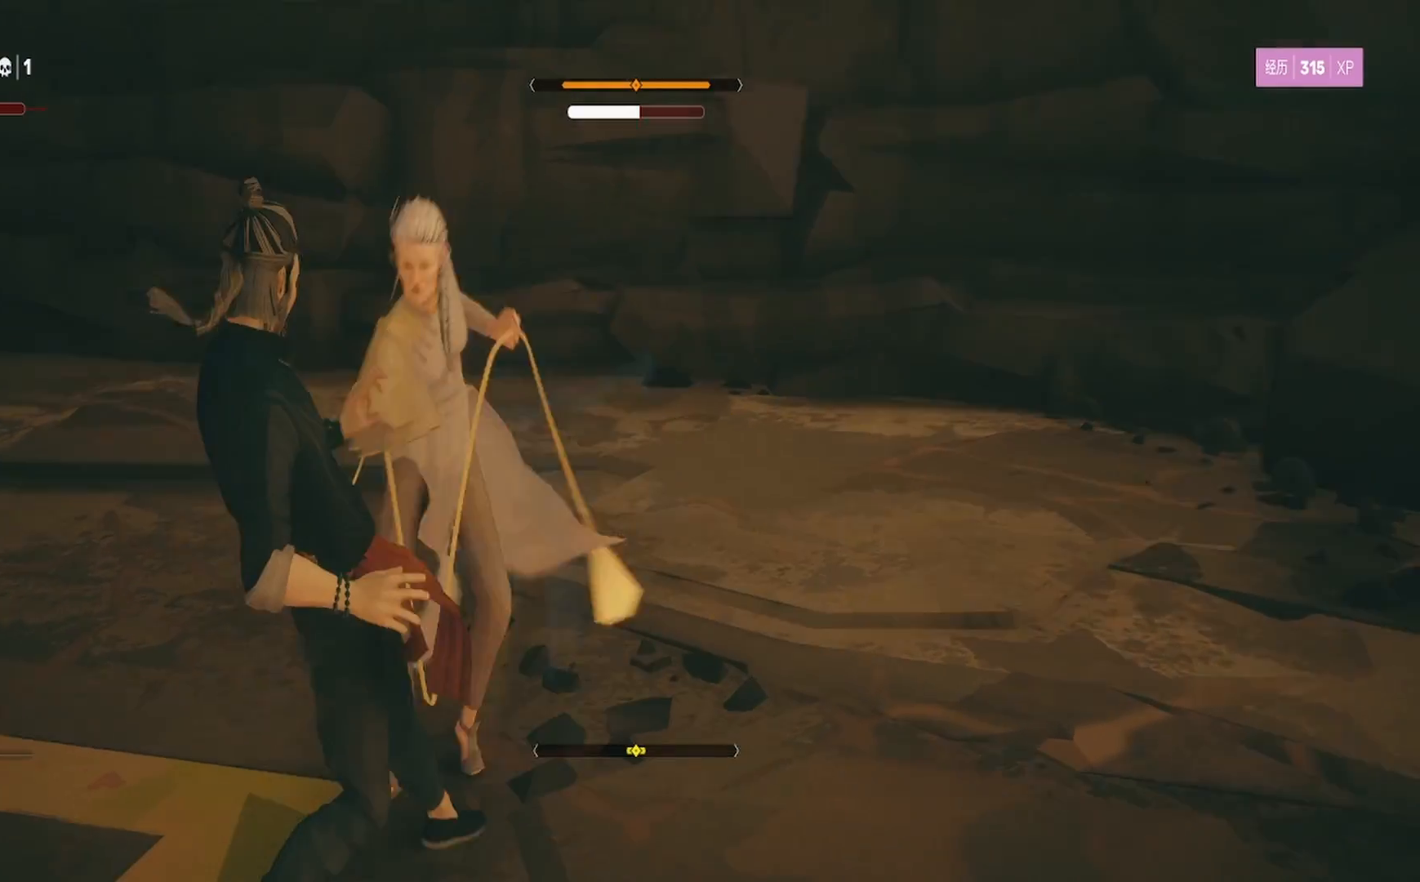
{"buttons": ["TRIANGLE", "L1"], "left_stick": "up-left", "right_stick": "center", "events": [[67, "TRIANGLE", "down"], [83, "left_stick", "down"], [183, "L1", "down"], [200, "L3", "down"], [200, "left_stick", "down-left"], [283, "L3", "up"], [400, "TRIANGLE", "up"], [400, "left_stick", "up-left"], [433, "TRIANGLE", "down"]]}
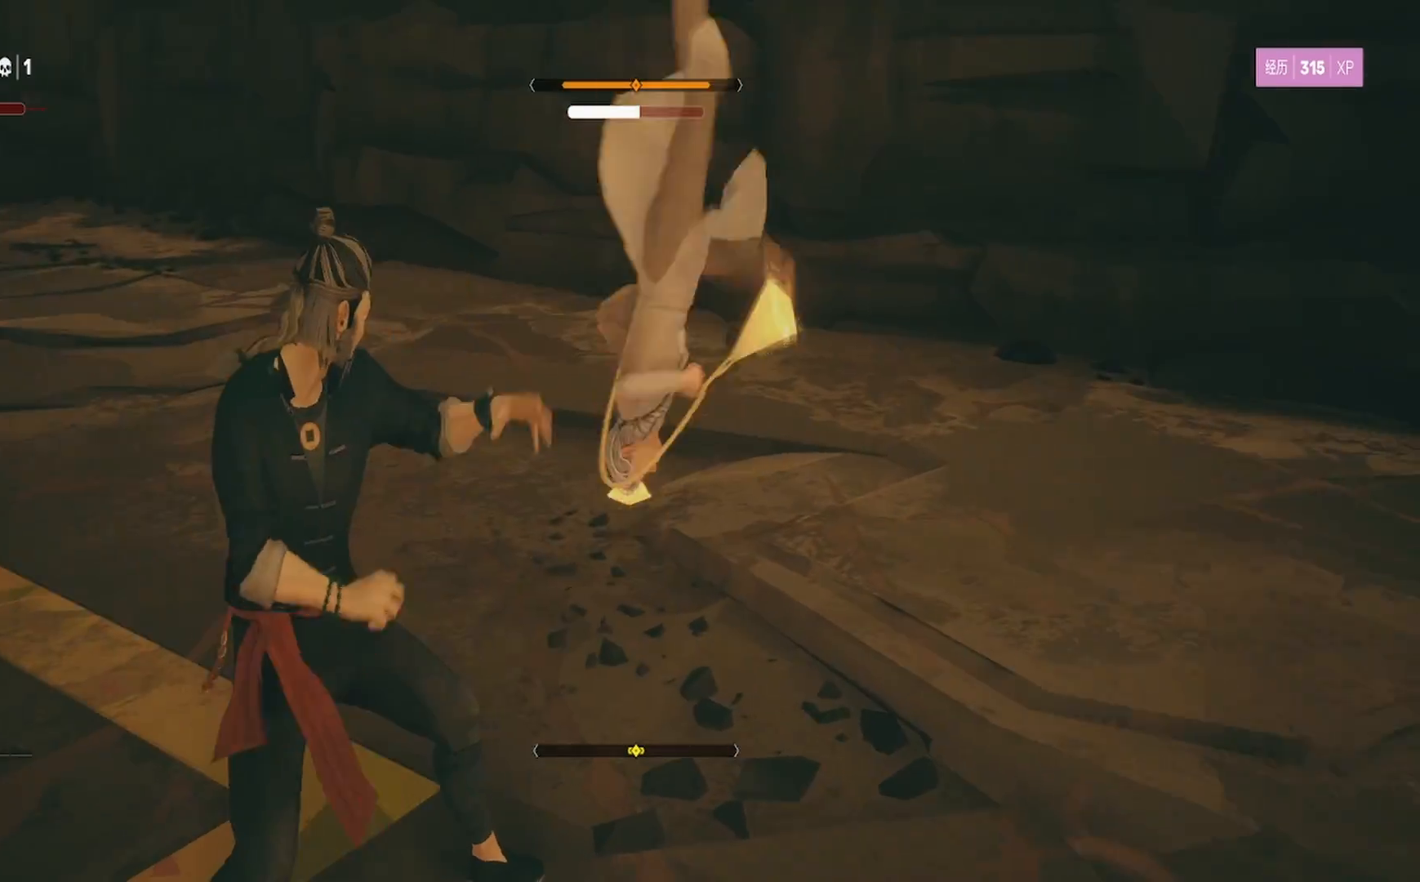
{"buttons": [], "left_stick": "up", "right_stick": "center", "events": [[33, "TRIANGLE", "up"], [117, "left_stick", "left"], [200, "L1", "up"], [217, "left_stick", "center"], [250, "L1", "down"], [317, "L1", "up"], [450, "left_stick", "up"]]}
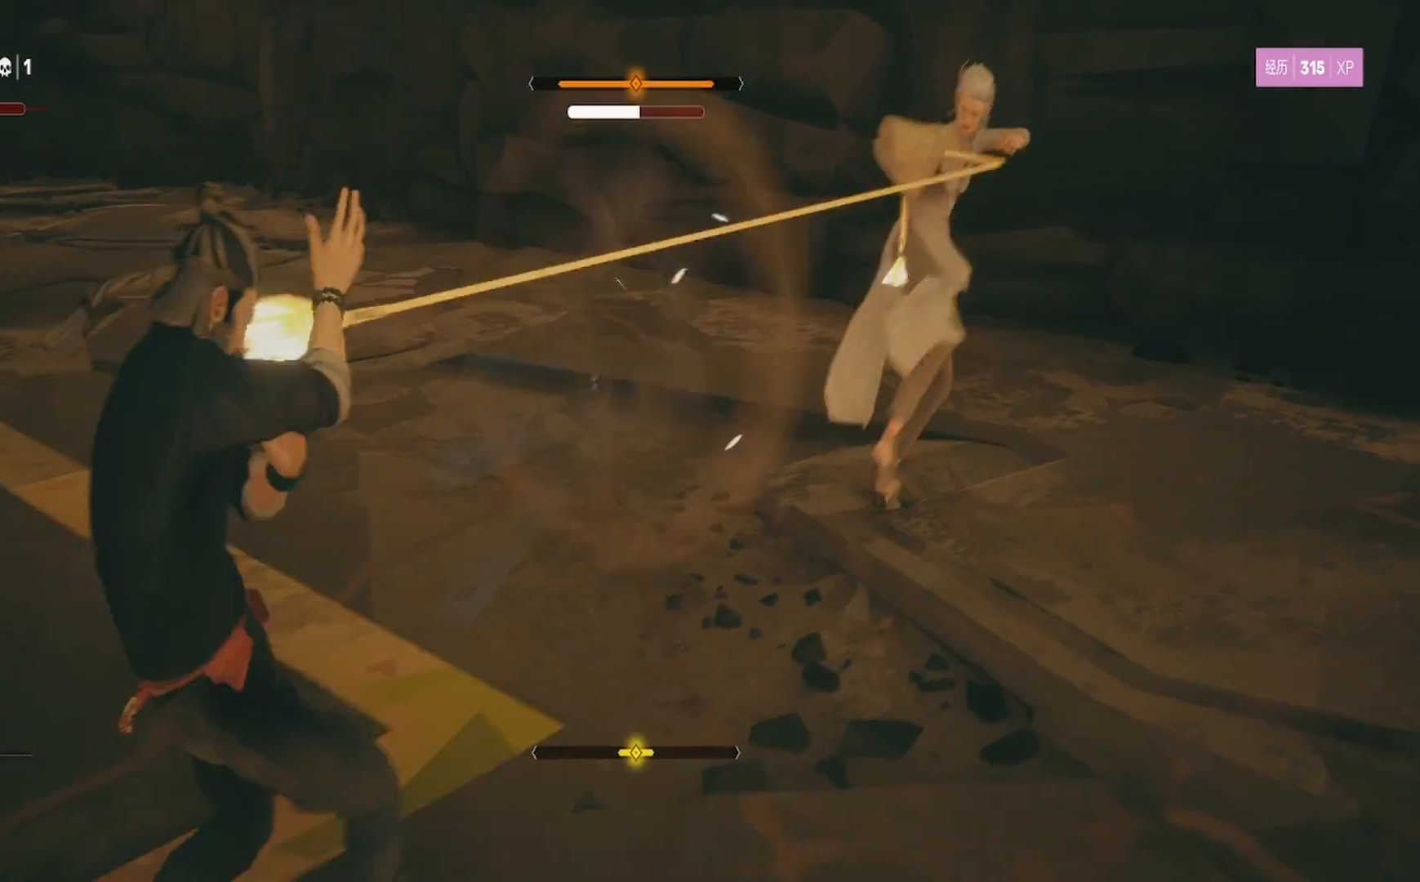
{"buttons": ["L1"], "left_stick": "center", "right_stick": "center", "events": [[17, "R2", "down"], [67, "L1", "down"], [183, "R2", "up"], [217, "left_stick", "left"], [283, "left_stick", "center"]]}
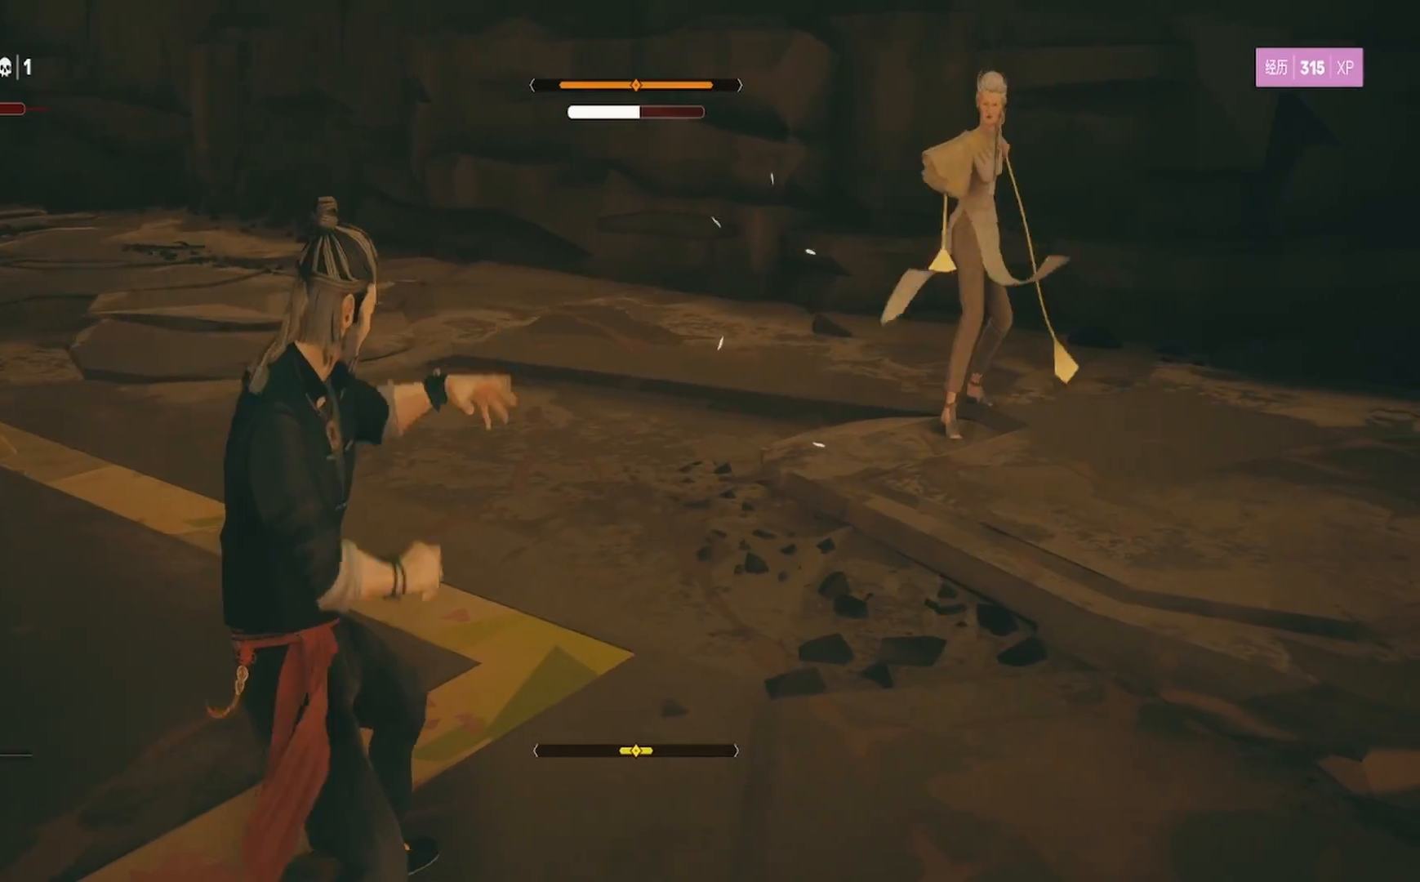
{"buttons": ["L1"], "left_stick": "center", "right_stick": "center", "events": []}
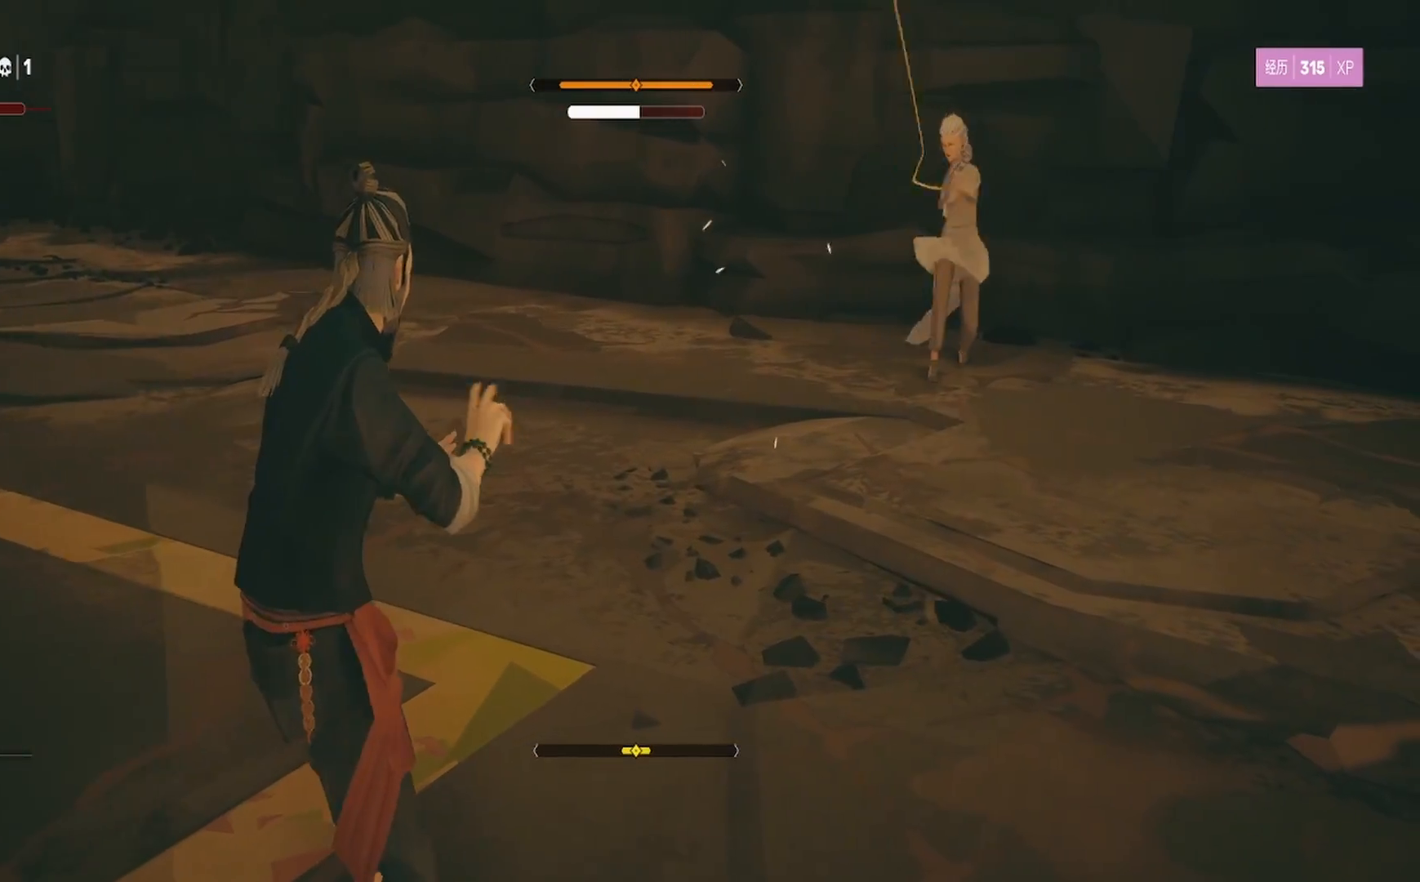
{"buttons": ["L1"], "left_stick": "left", "right_stick": "center", "events": [[17, "left_stick", "left"], [300, "left_stick", "center"], [433, "left_stick", "left"]]}
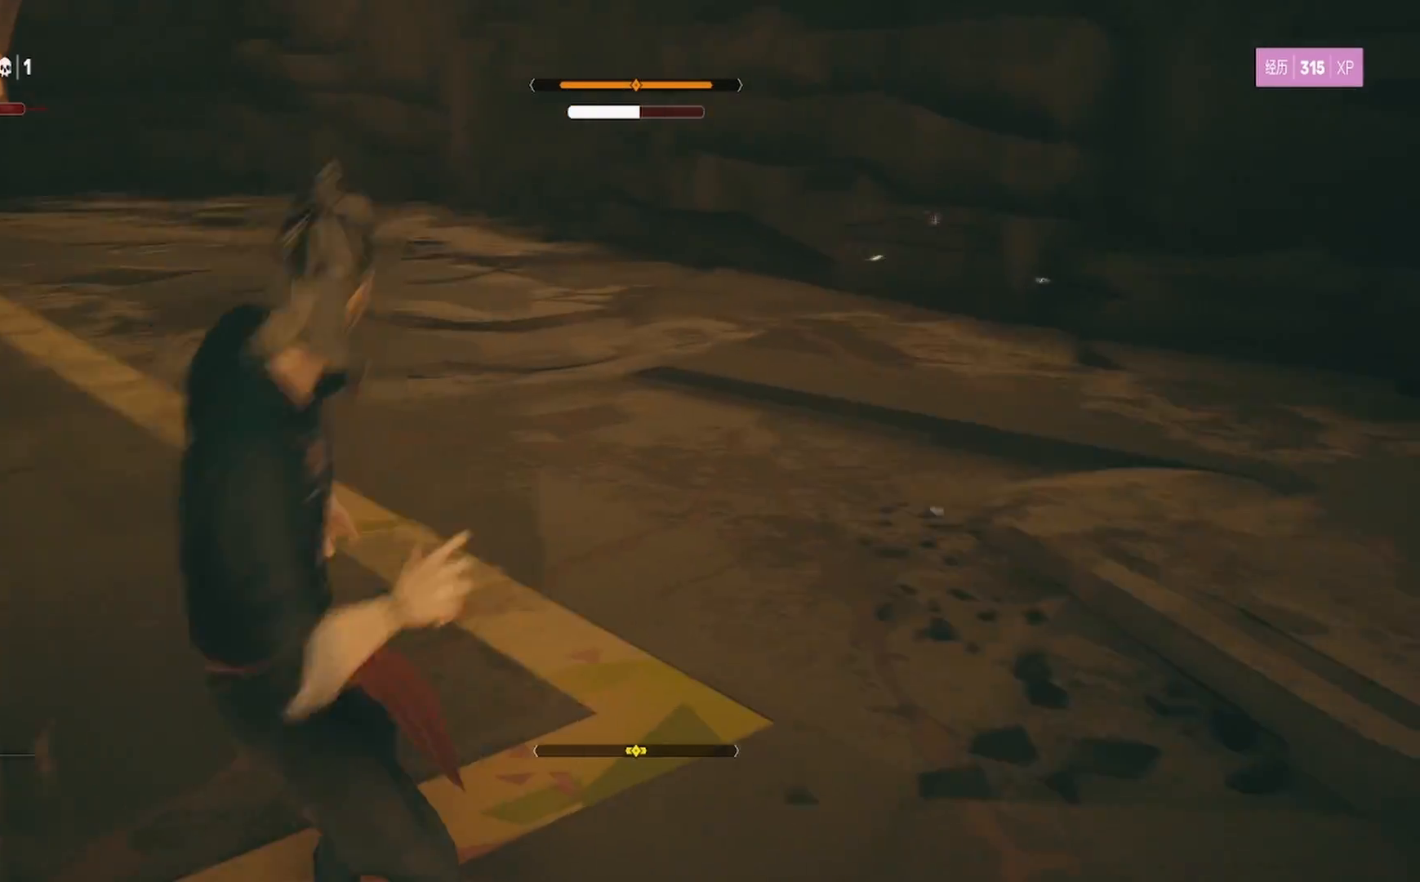
{"buttons": ["L1"], "left_stick": "center", "right_stick": "center", "events": [[150, "left_stick", "center"]]}
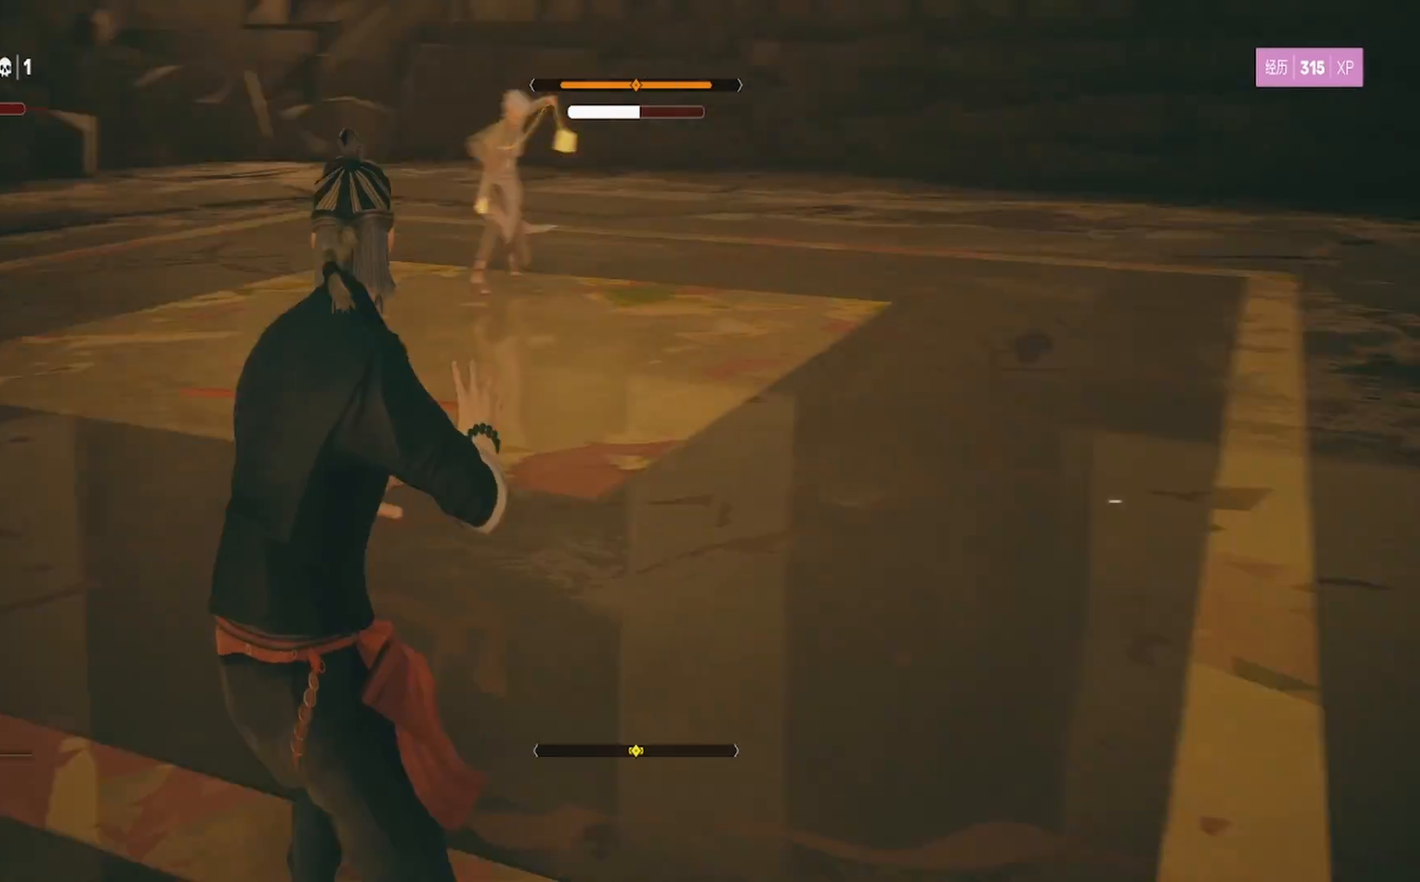
{"buttons": ["R2"], "left_stick": "up", "right_stick": "center", "events": [[117, "left_stick", "up"], [283, "L1", "up"], [367, "R2", "down"]]}
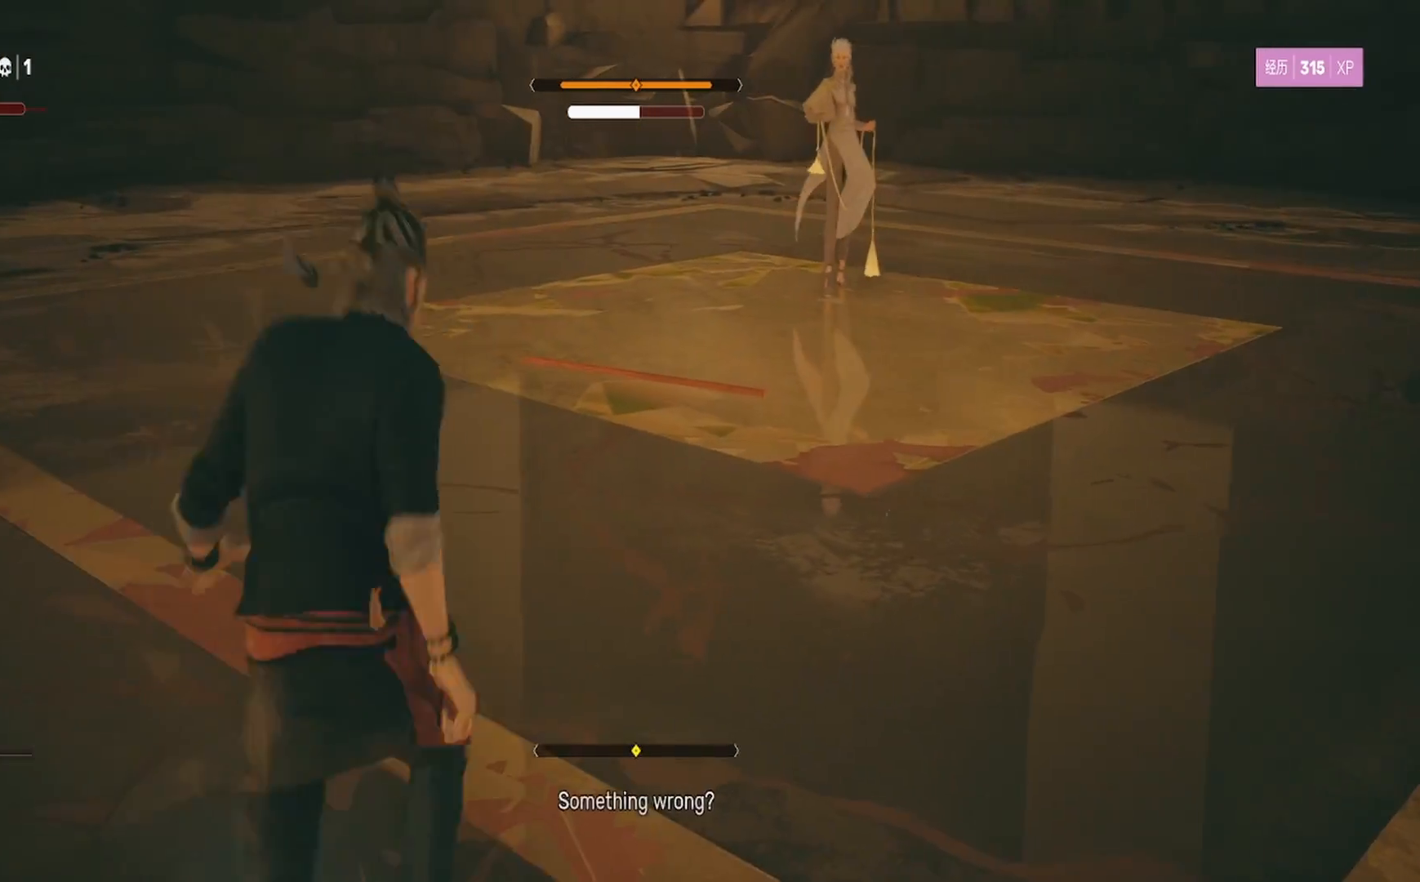
{"buttons": ["R2"], "left_stick": "up", "right_stick": "center", "events": []}
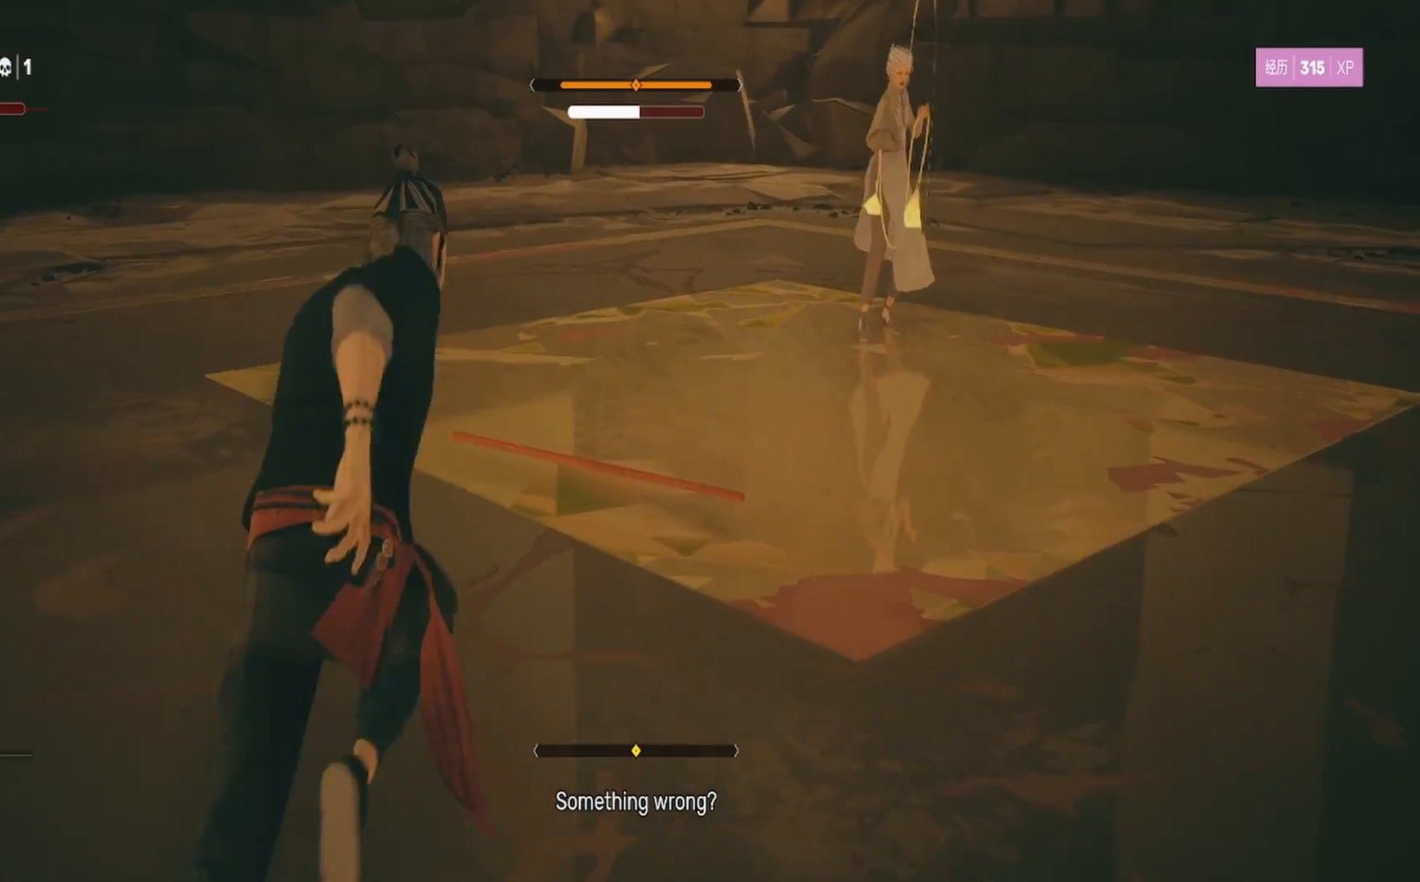
{"buttons": ["L1"], "left_stick": "left", "right_stick": "center", "events": [[267, "left_stick", "center"], [350, "L1", "down"], [350, "R2", "up"], [367, "left_stick", "left"]]}
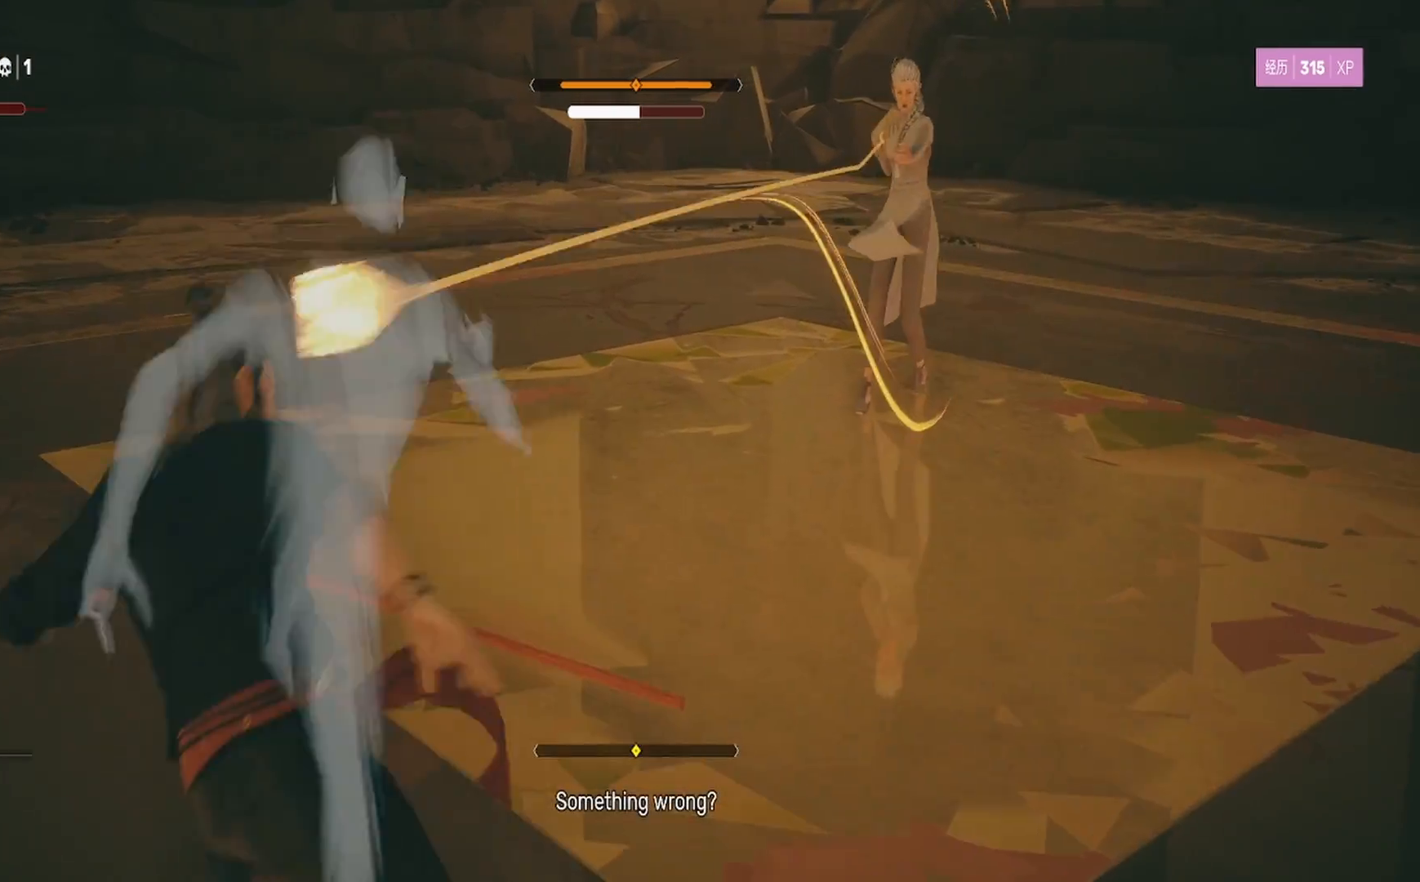
{"buttons": ["L1"], "left_stick": "center", "right_stick": "center", "events": [[67, "left_stick", "center"]]}
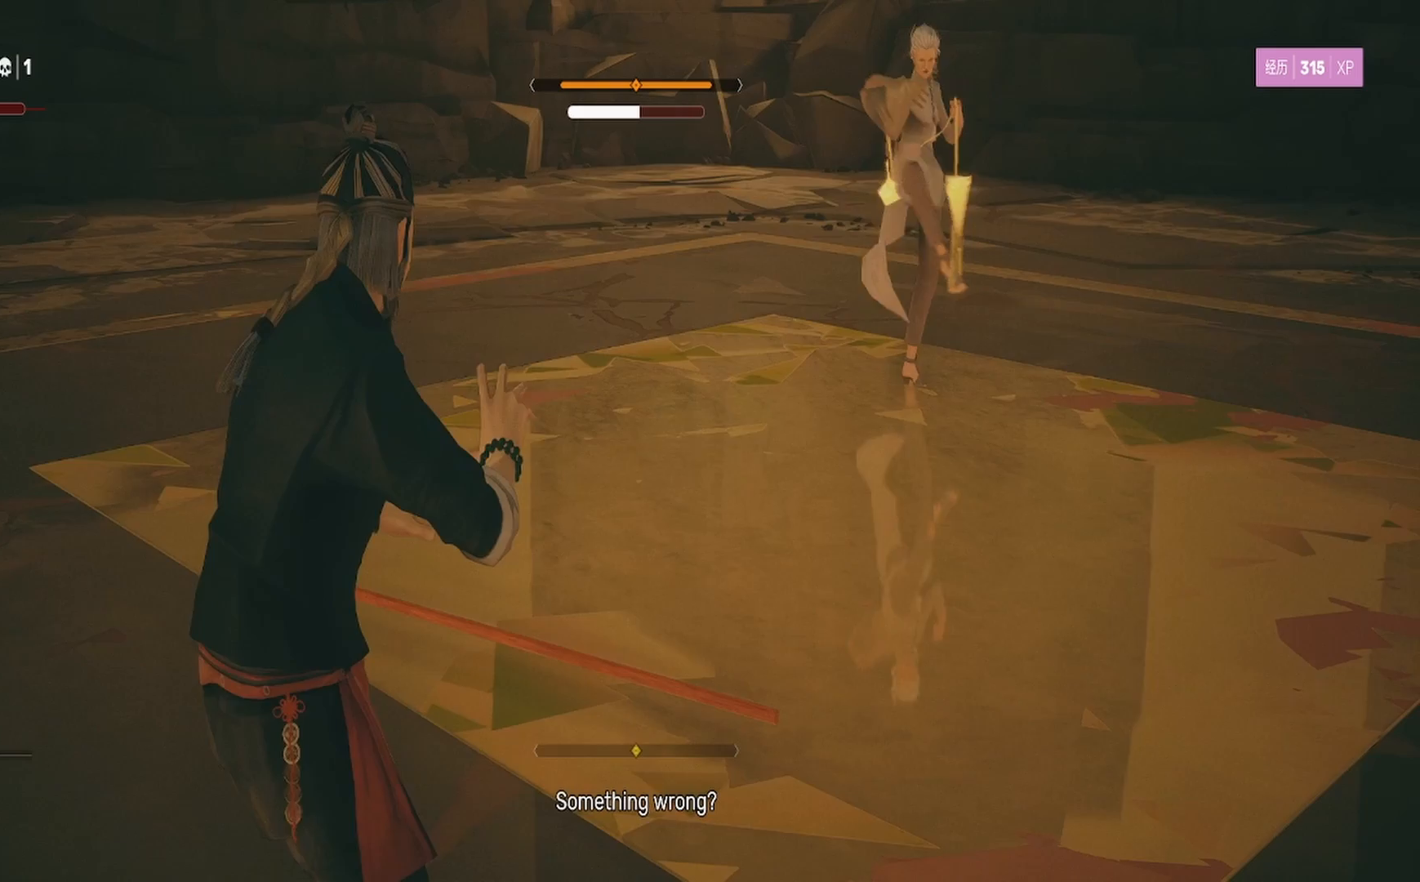
{"buttons": ["L1"], "left_stick": "center", "right_stick": "center", "events": [[117, "left_stick", "left"], [333, "left_stick", "center"]]}
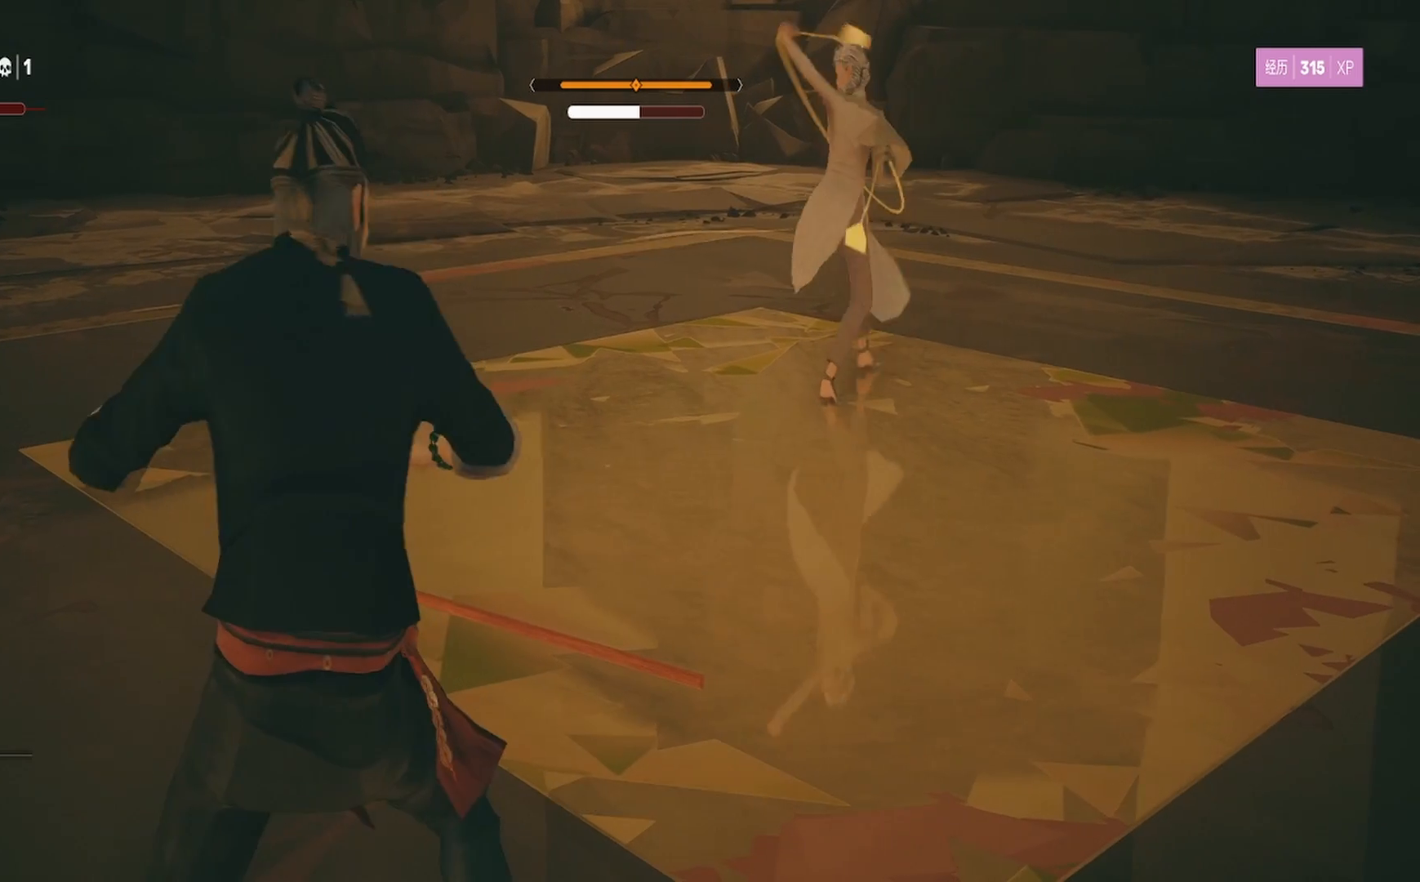
{"buttons": ["L1"], "left_stick": "up", "right_stick": "center", "events": [[267, "left_stick", "up"]]}
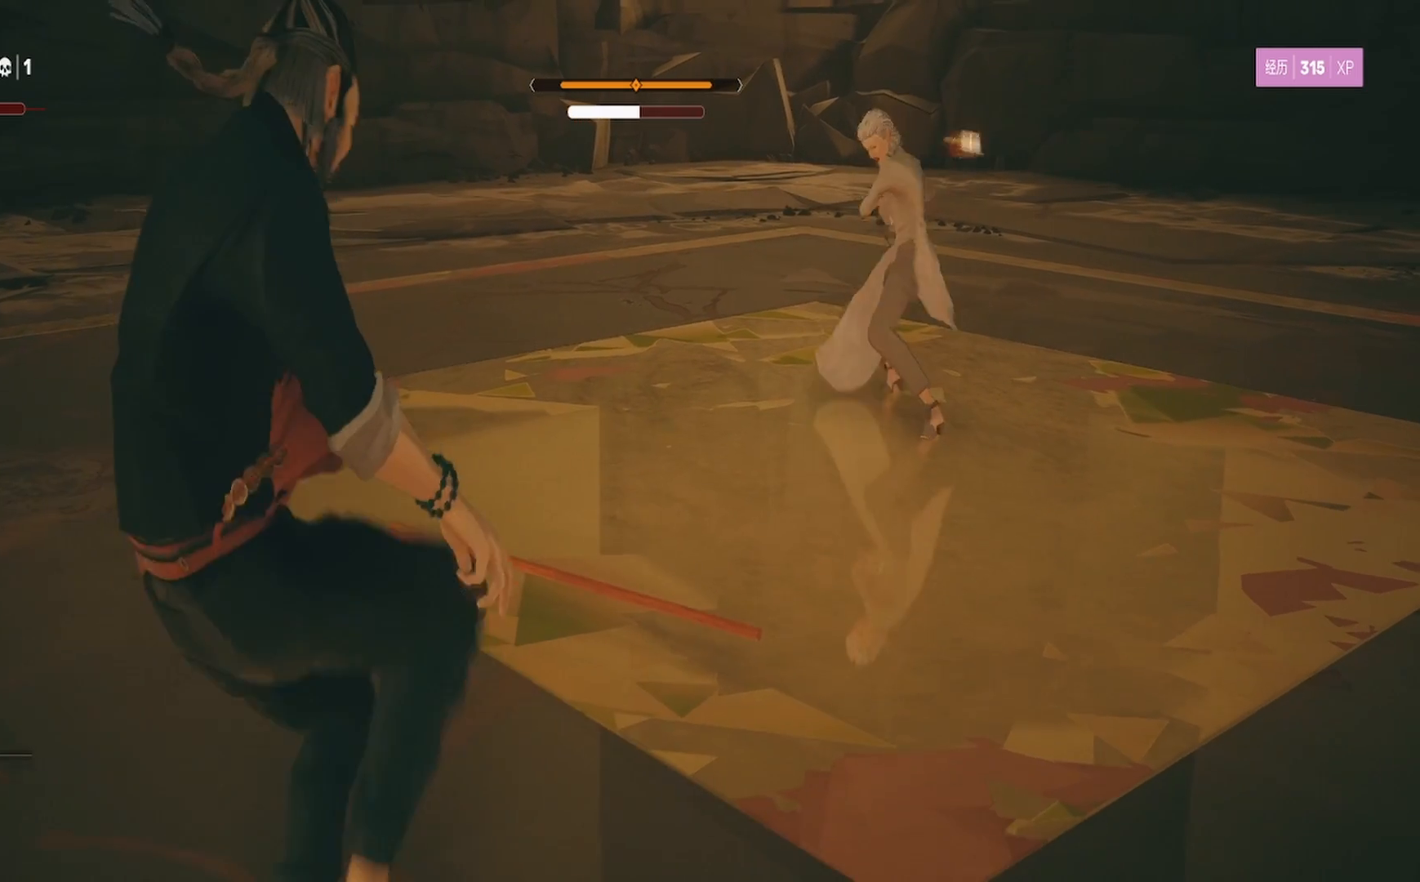
{"buttons": ["L1"], "left_stick": "center", "right_stick": "center", "events": [[133, "left_stick", "center"]]}
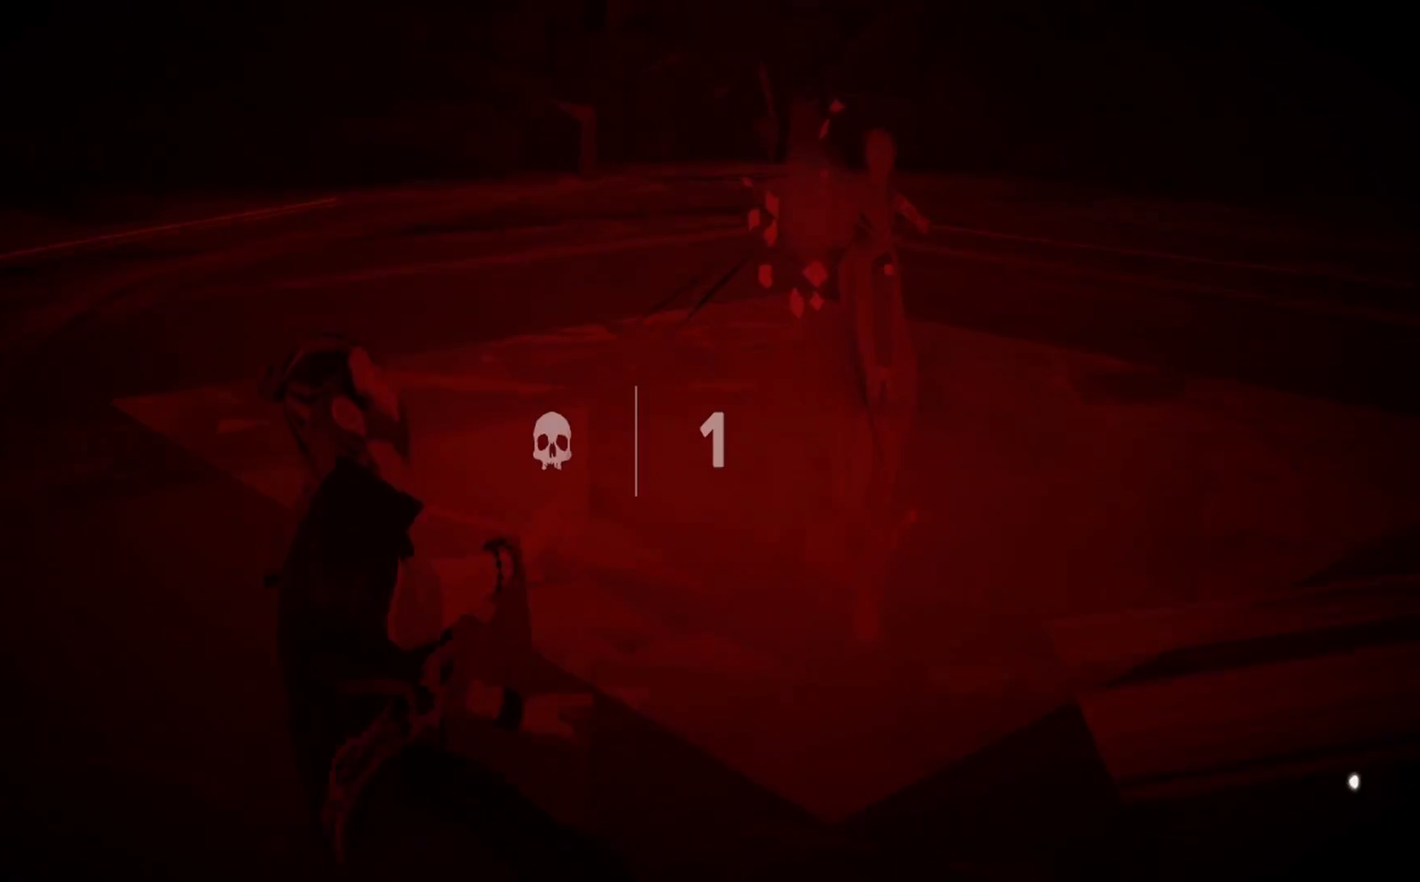
{"buttons": [], "left_stick": "center", "right_stick": "center", "events": [[117, "L1", "up"], [167, "CIRCLE", "down"], [250, "CIRCLE", "up"]]}
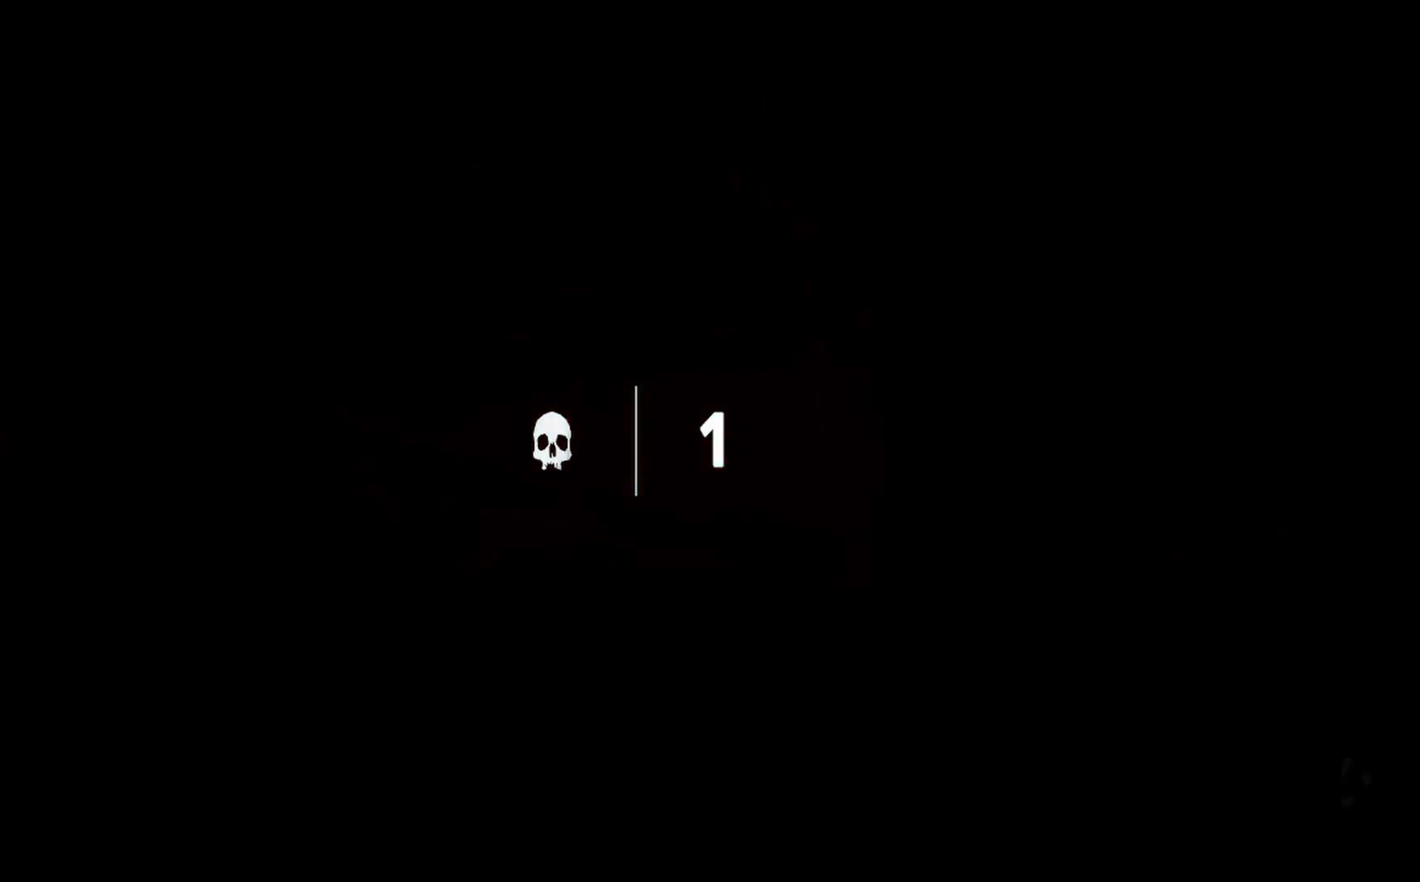
{"buttons": [], "left_stick": "center", "right_stick": "center", "events": []}
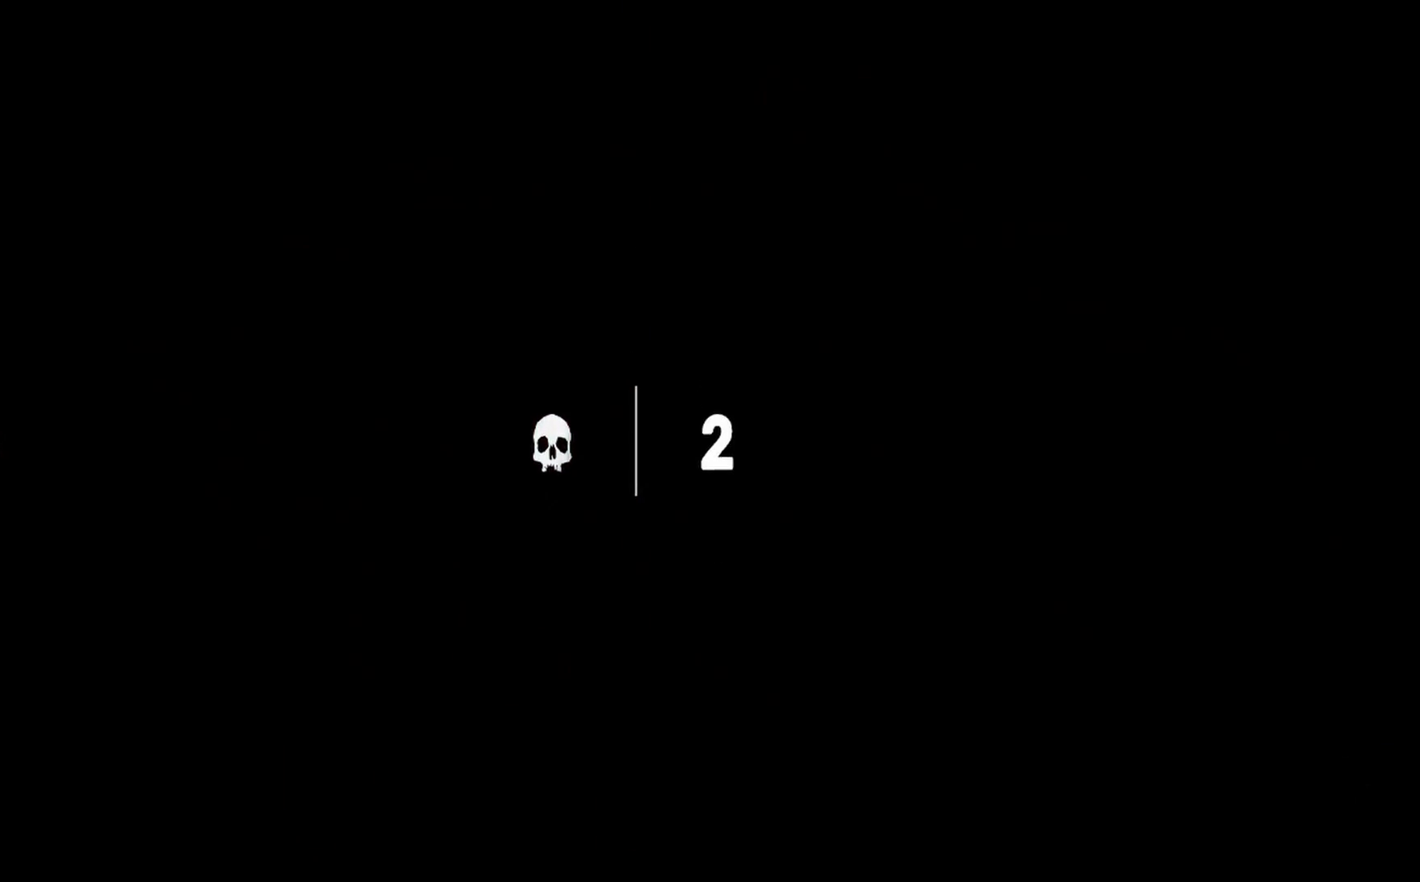
{"buttons": [], "left_stick": "center", "right_stick": "center", "events": []}
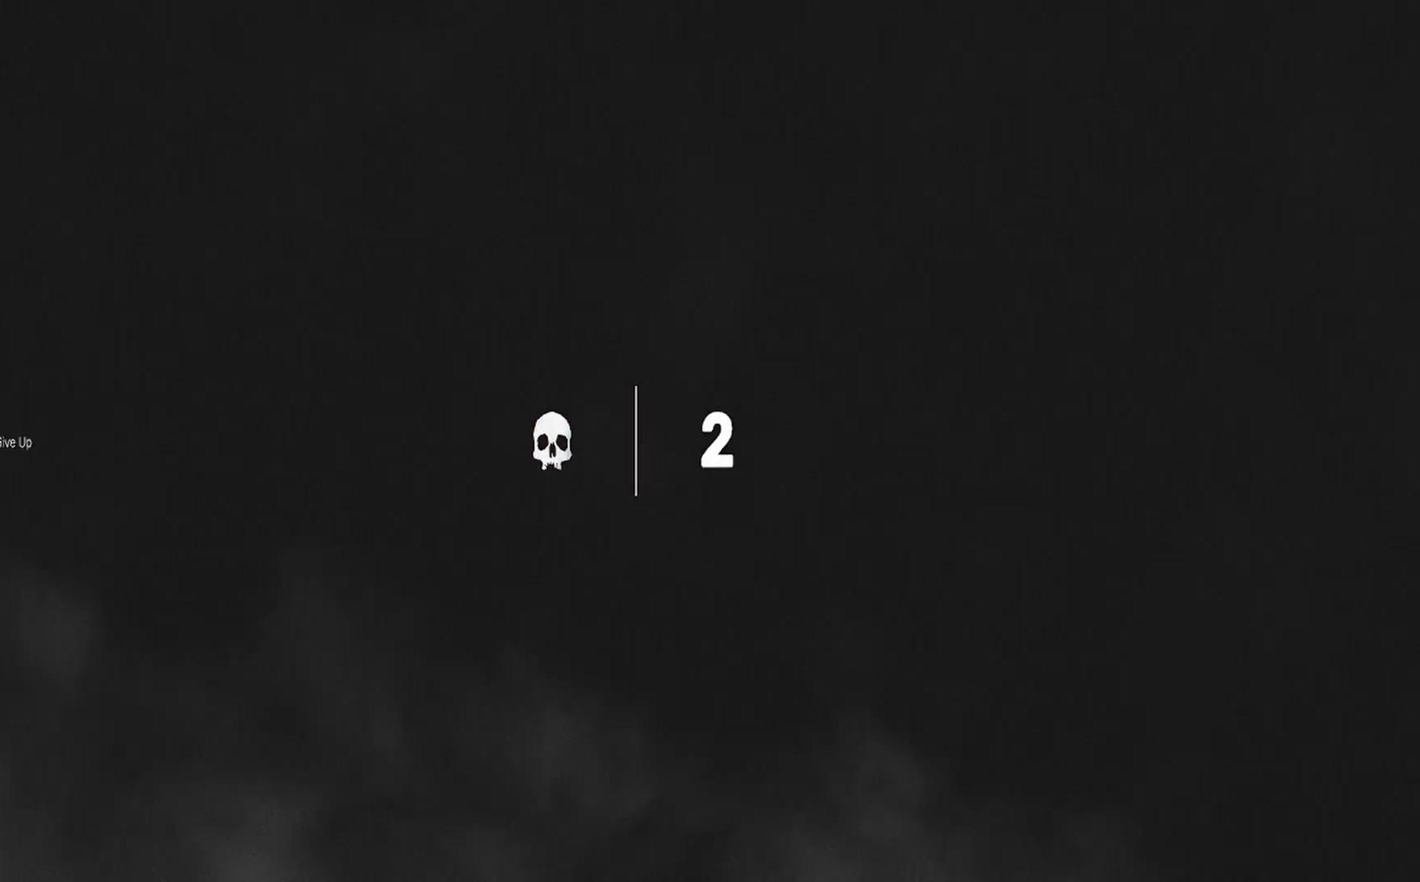
{"buttons": [], "left_stick": "center", "right_stick": "center", "events": []}
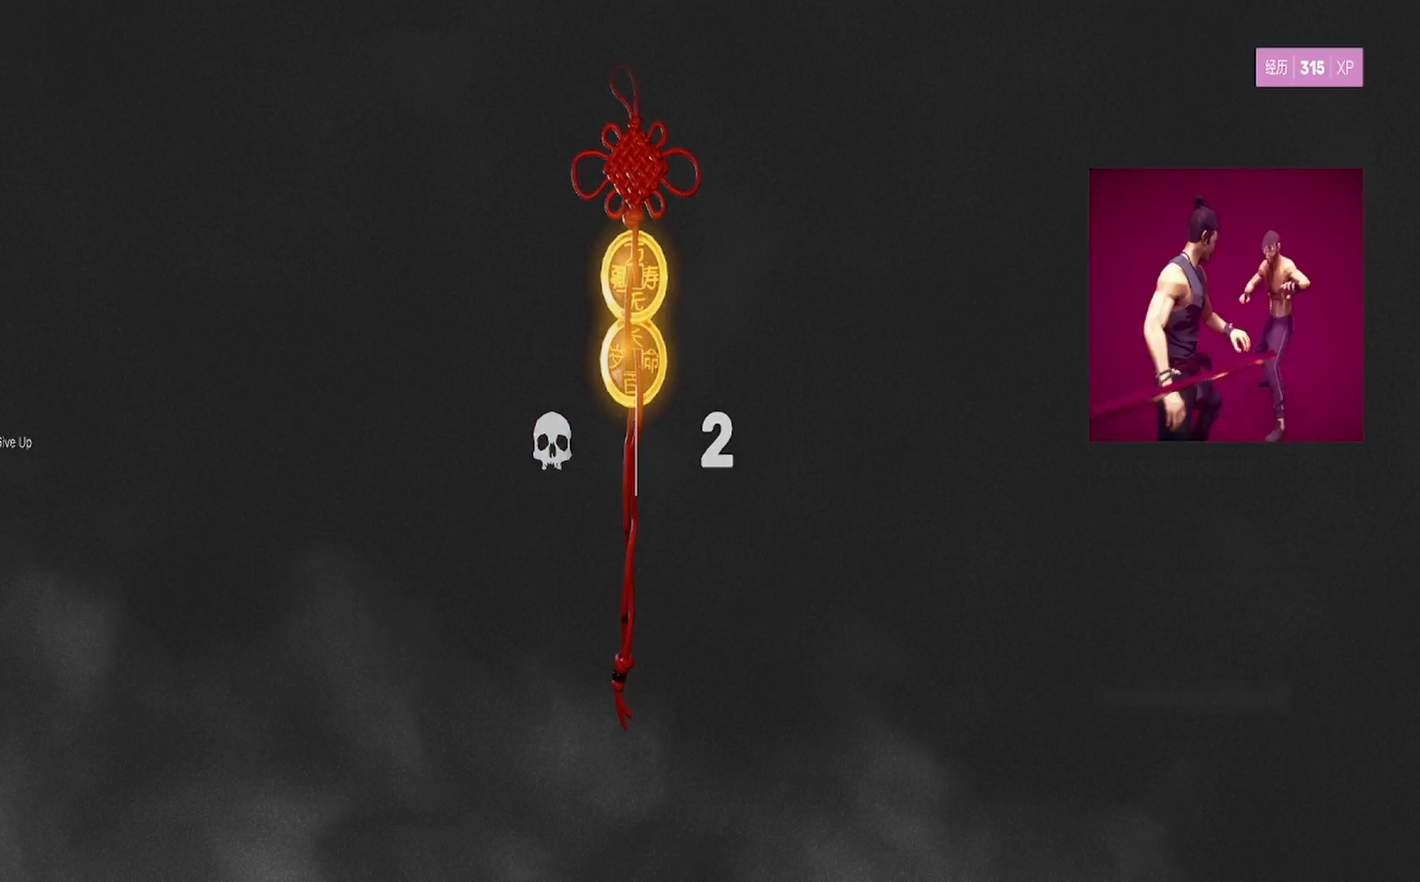
{"buttons": [], "left_stick": "center", "right_stick": "center", "events": []}
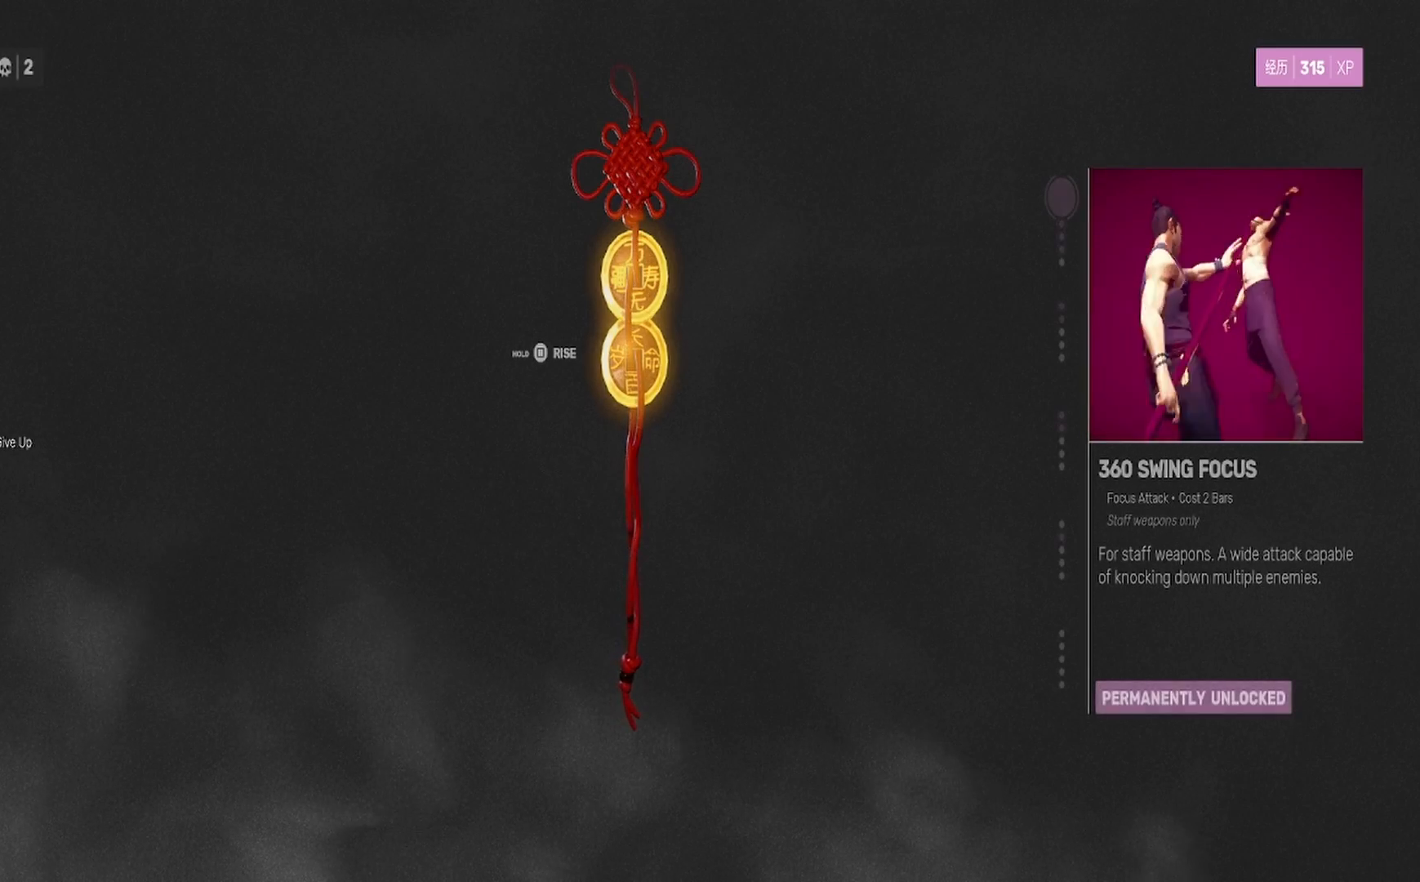
{"buttons": [], "left_stick": "center", "right_stick": "center", "events": []}
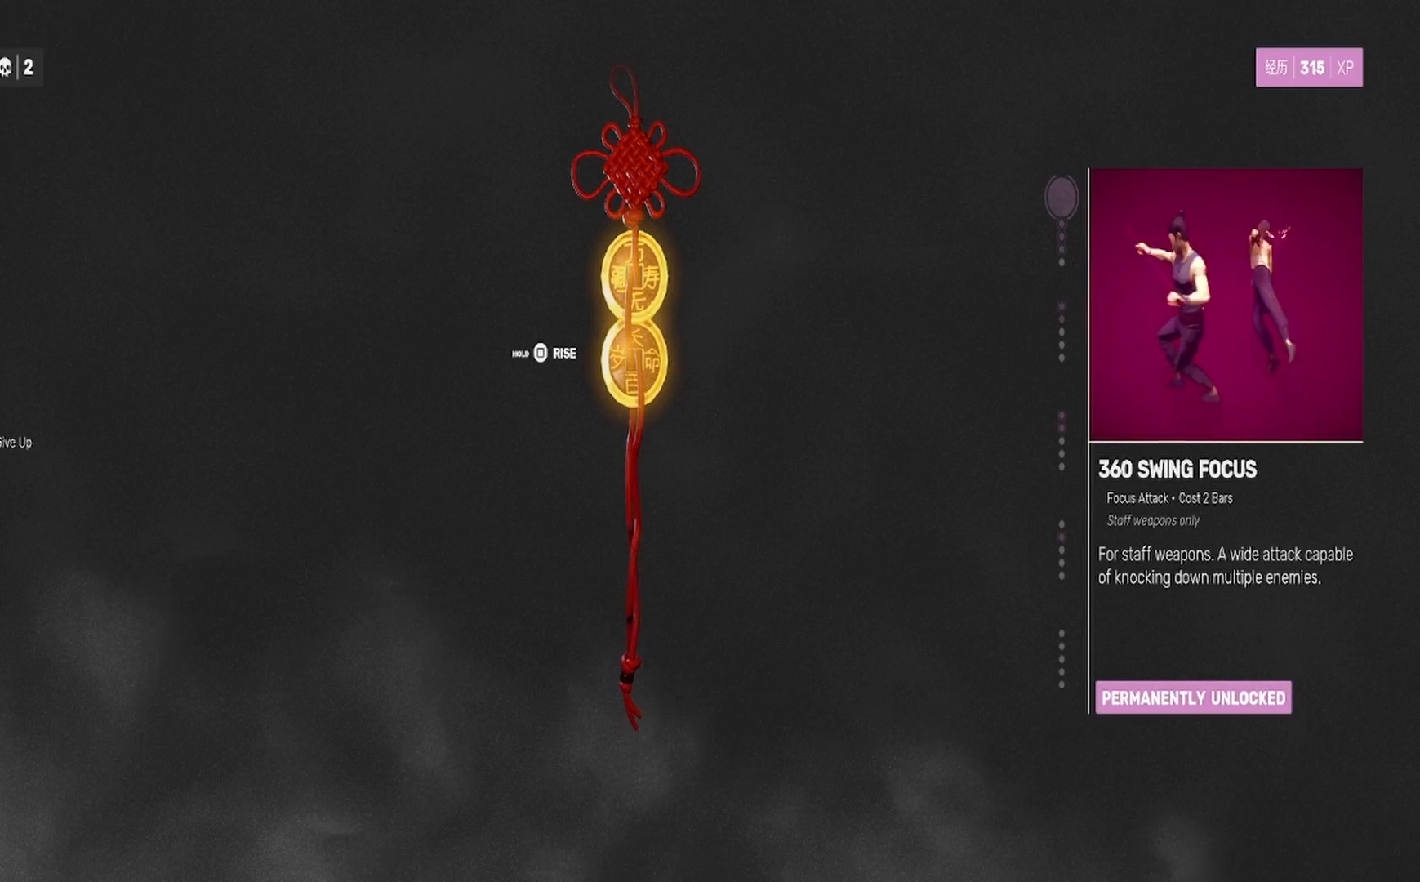
{"buttons": ["SQUARE"], "left_stick": "center", "right_stick": "center", "events": [[450, "SQUARE", "down"]]}
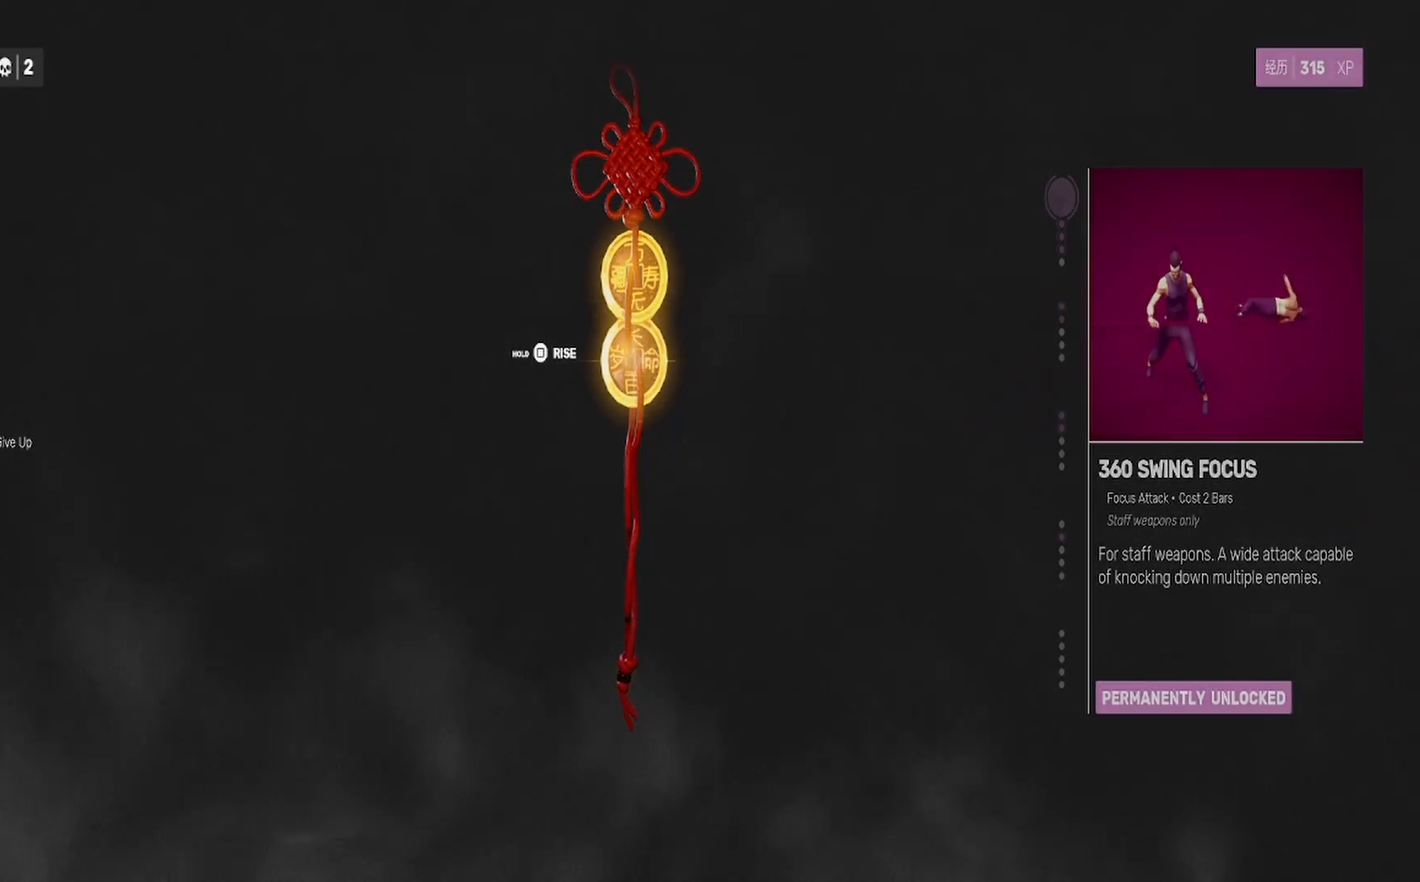
{"buttons": ["SQUARE"], "left_stick": "center", "right_stick": "center", "events": []}
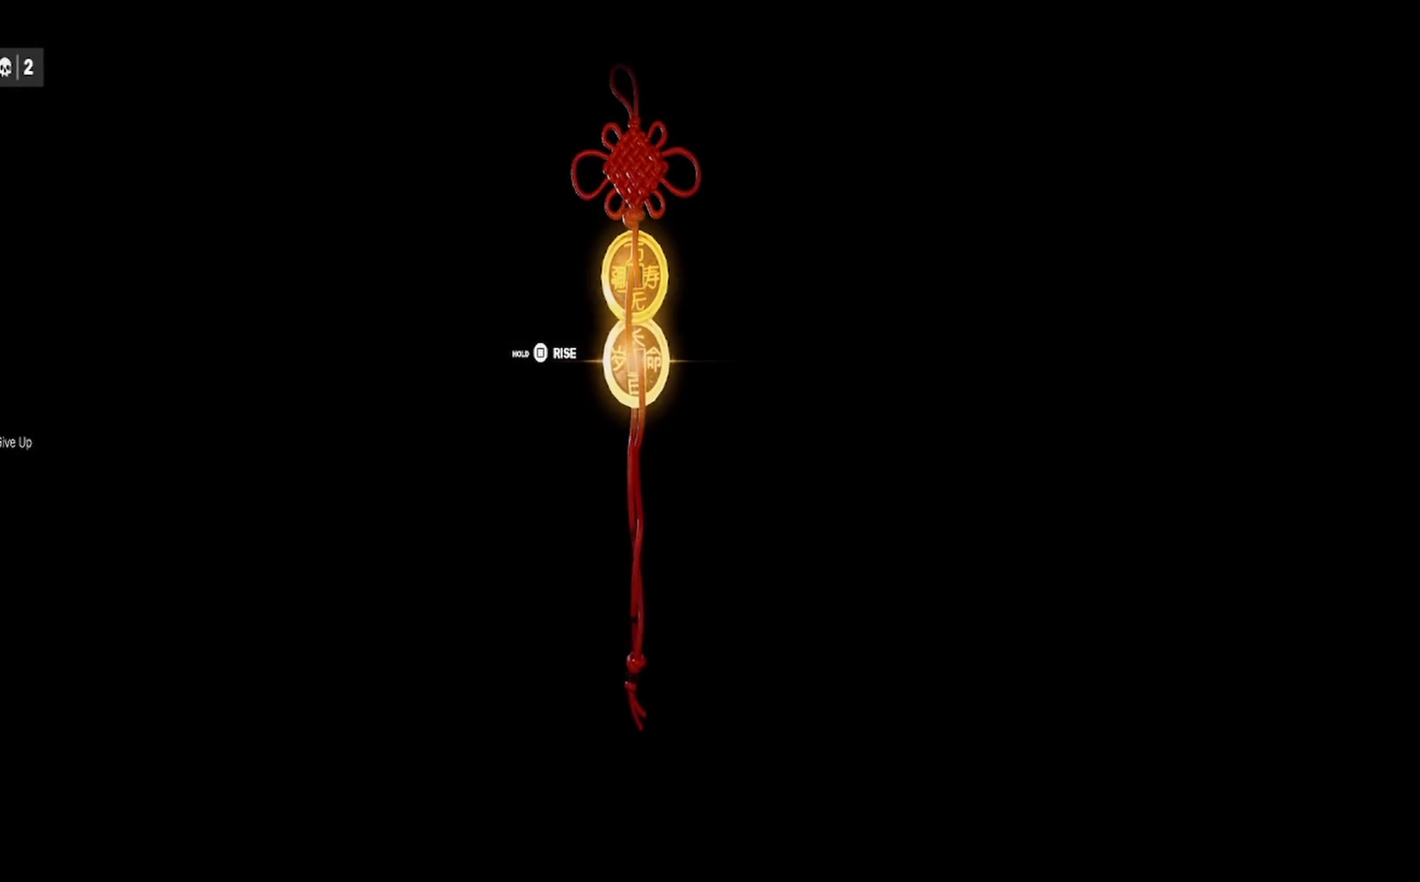
{"buttons": ["SQUARE"], "left_stick": "center", "right_stick": "center", "events": []}
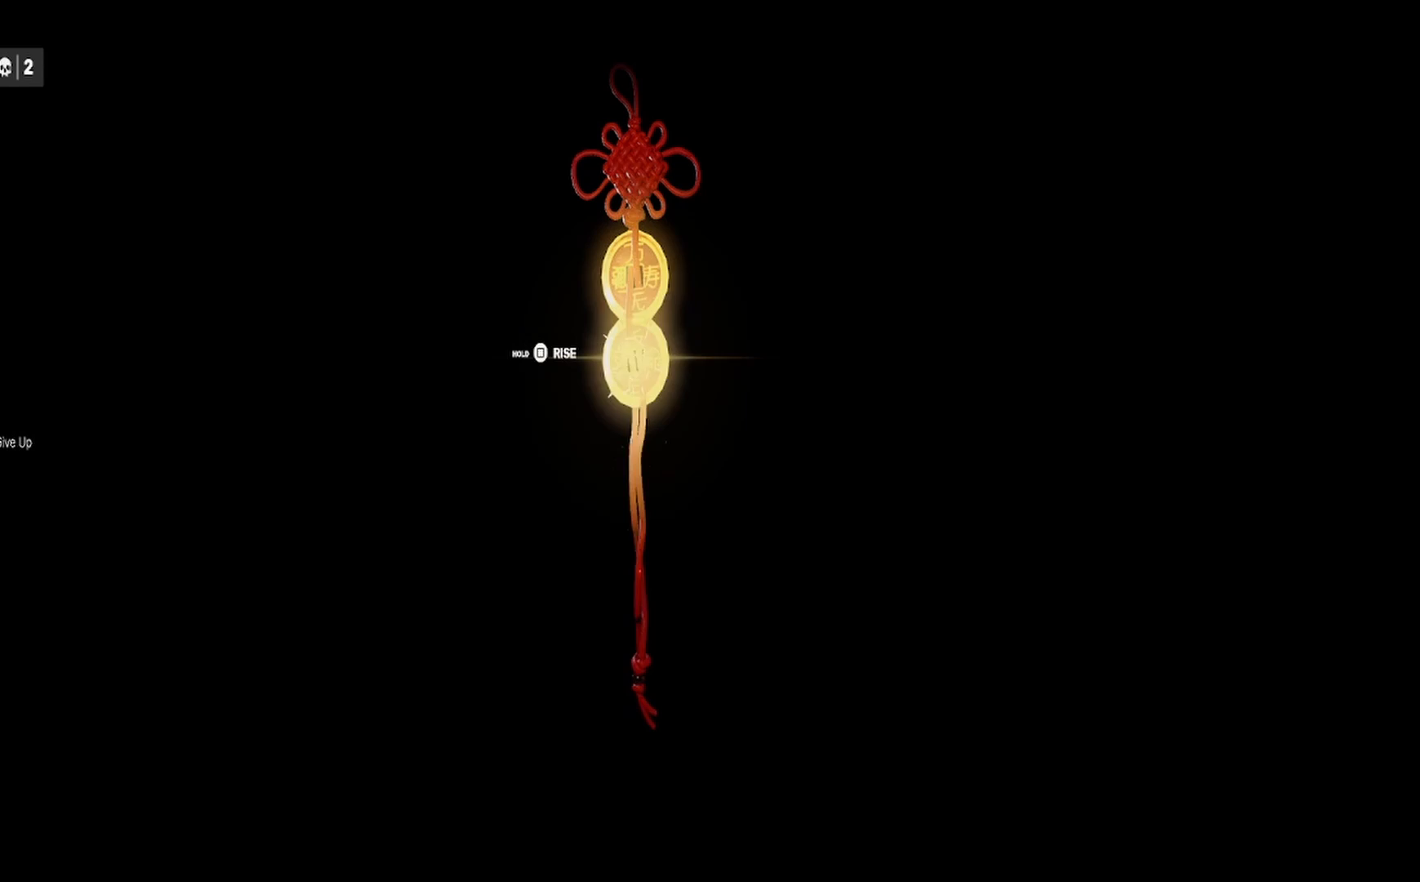
{"buttons": ["SQUARE"], "left_stick": "center", "right_stick": "center", "events": []}
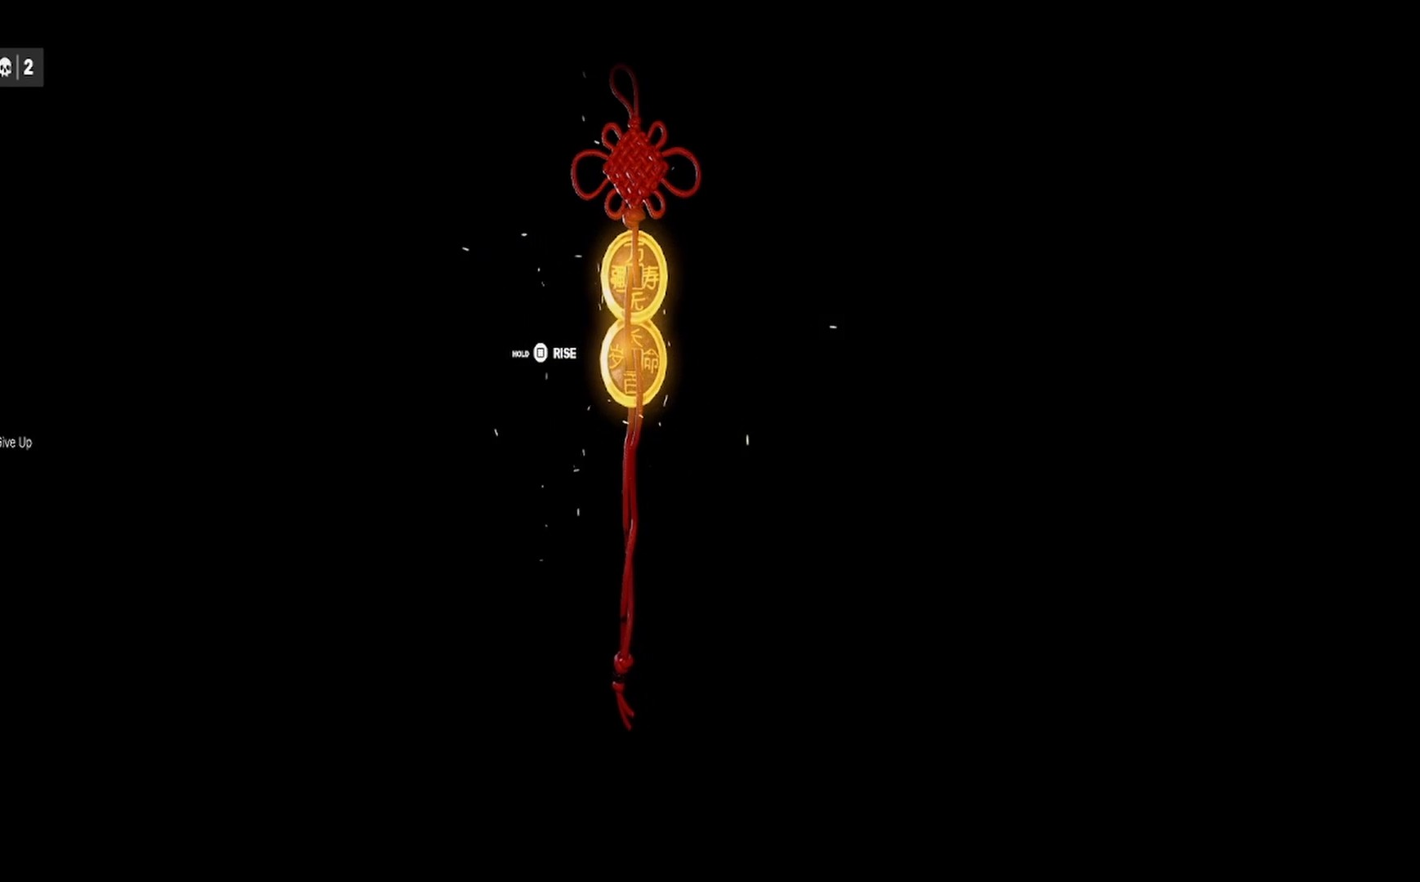
{"buttons": ["SQUARE"], "left_stick": "center", "right_stick": "center", "events": []}
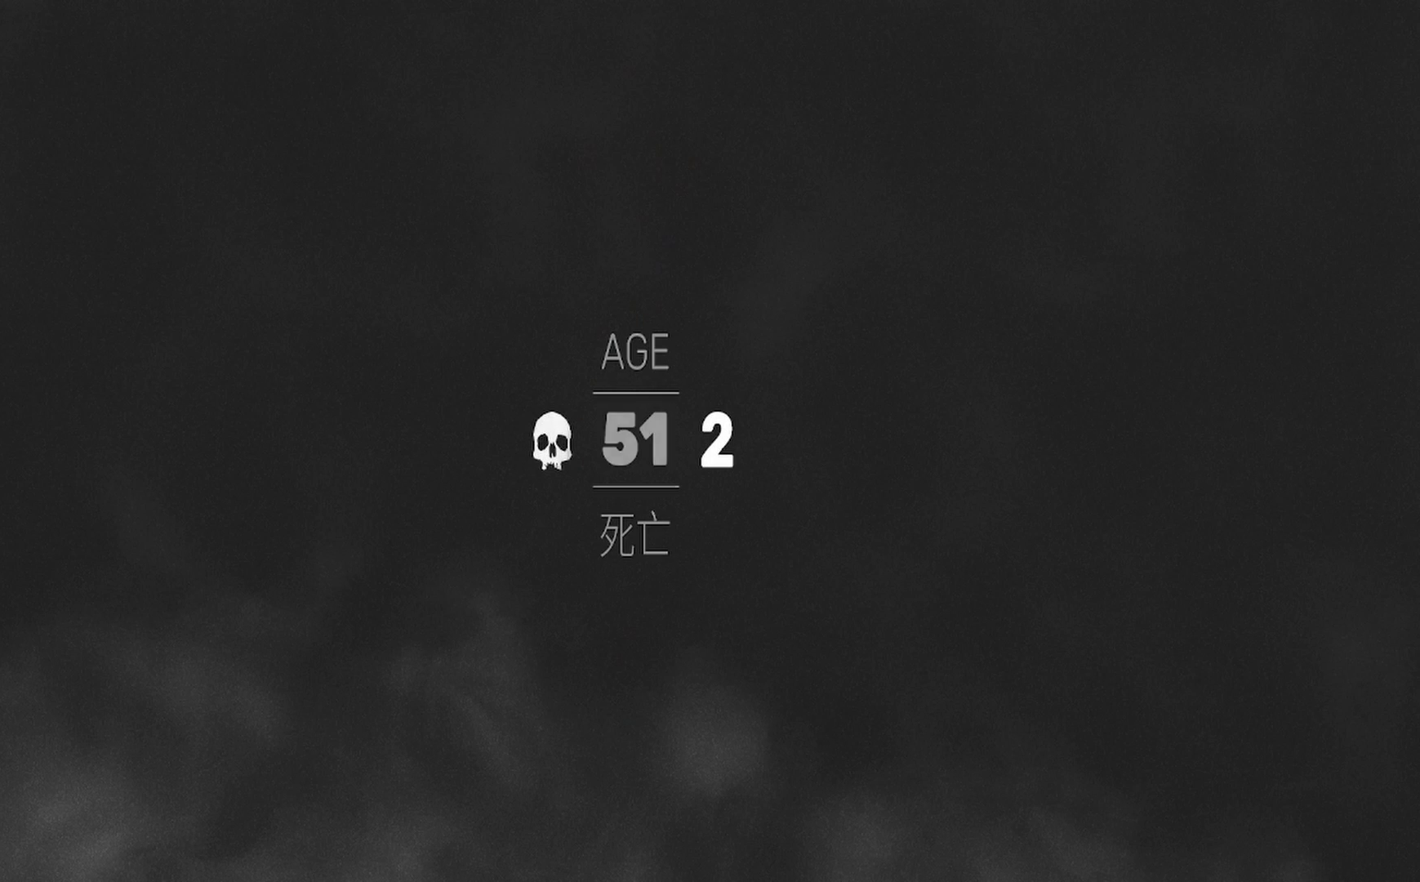
{"buttons": [], "left_stick": "center", "right_stick": "center", "events": [[133, "SQUARE", "up"], [250, "SQUARE", "down"], [383, "SQUARE", "up"]]}
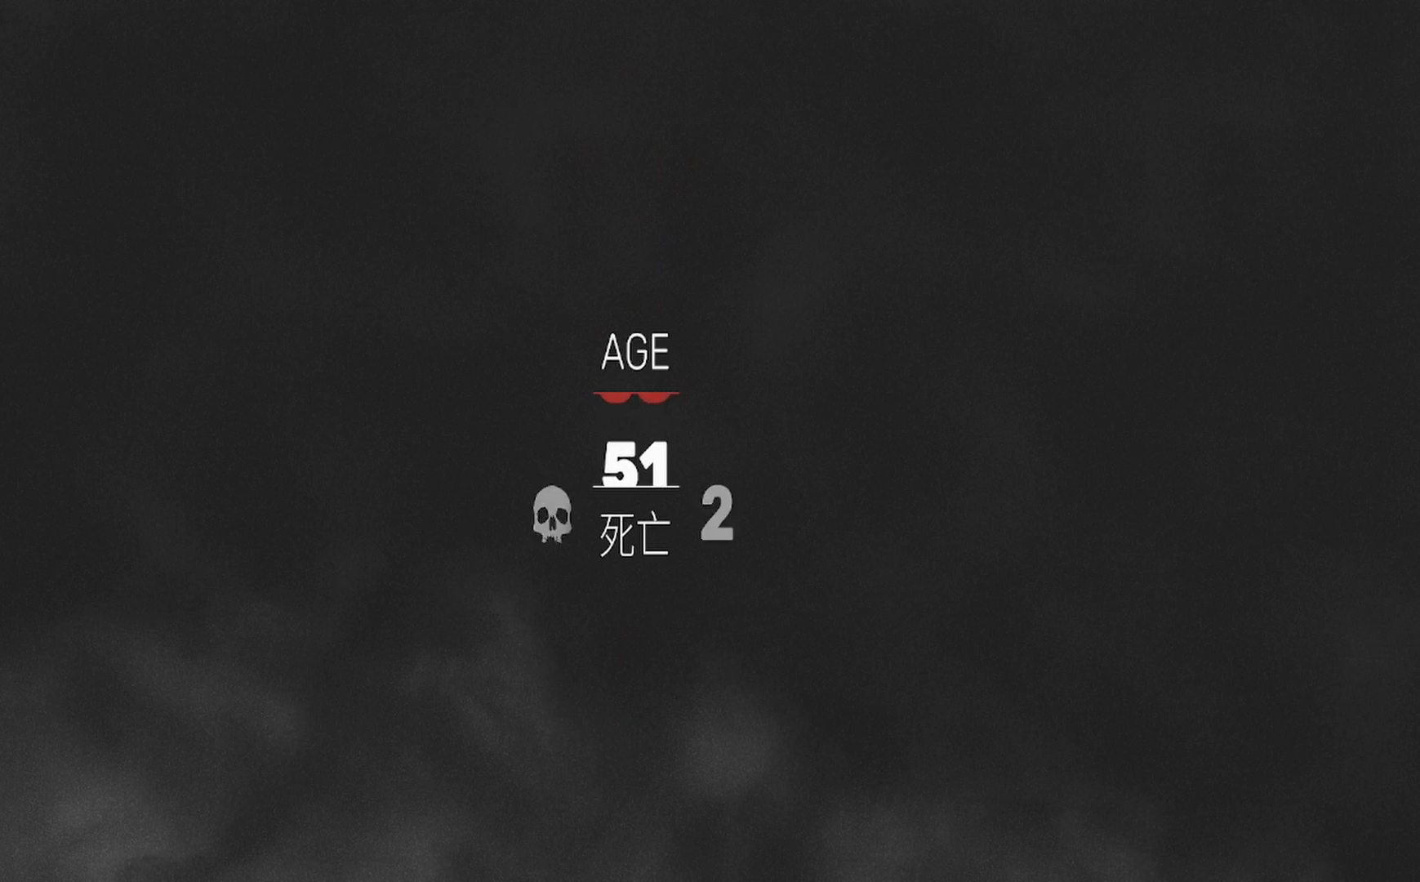
{"buttons": [], "left_stick": "center", "right_stick": "center", "events": [[400, "SQUARE", "down"], [500, "SQUARE", "up"]]}